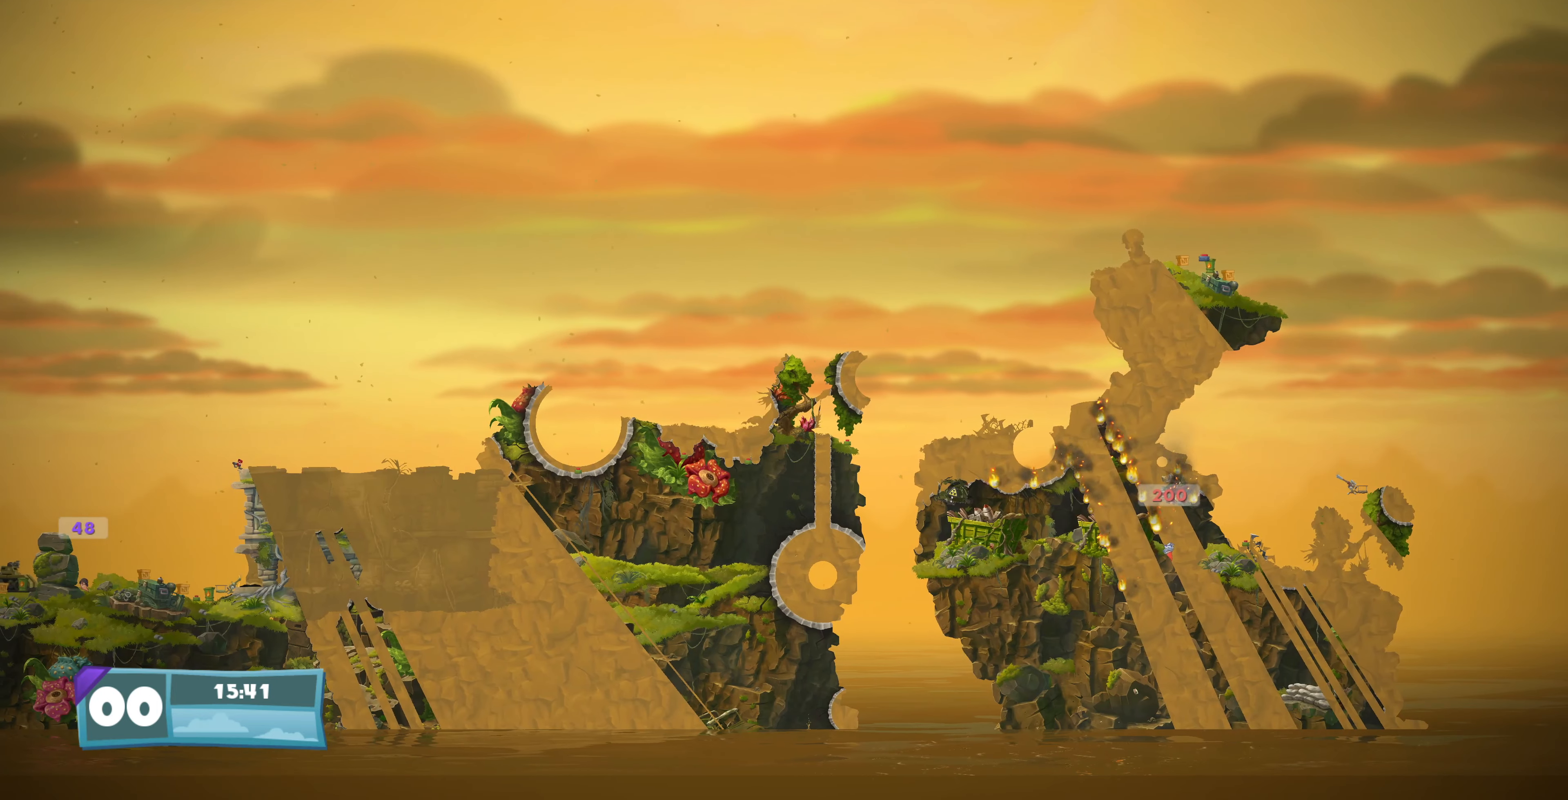
Gameplay with a controller (PlayStation layout); each line is a JSON object with the inputs held at the frame after it. "events" lists button and stick changes between this image and that frame as [ms after this image, input, new state], when the widget could be followed in between.
{"buttons": [], "left_stick": "center", "right_stick": "down-left", "events": [[334, "right_stick", "left"], [400, "right_stick", "down-left"]]}
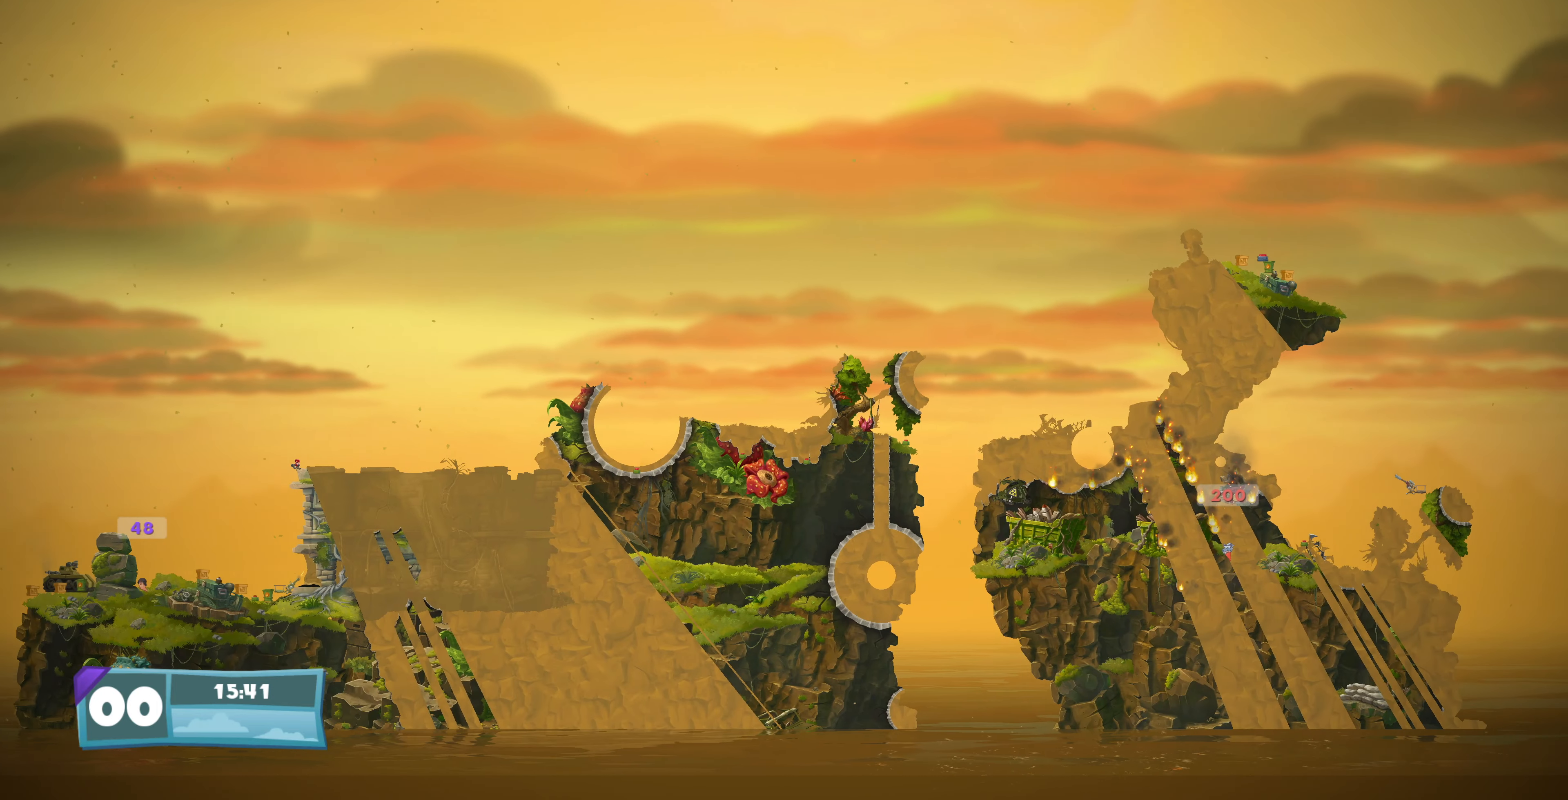
{"buttons": [], "left_stick": "center", "right_stick": "center", "events": [[34, "right_stick", "center"], [200, "right_stick", "left"], [434, "right_stick", "center"]]}
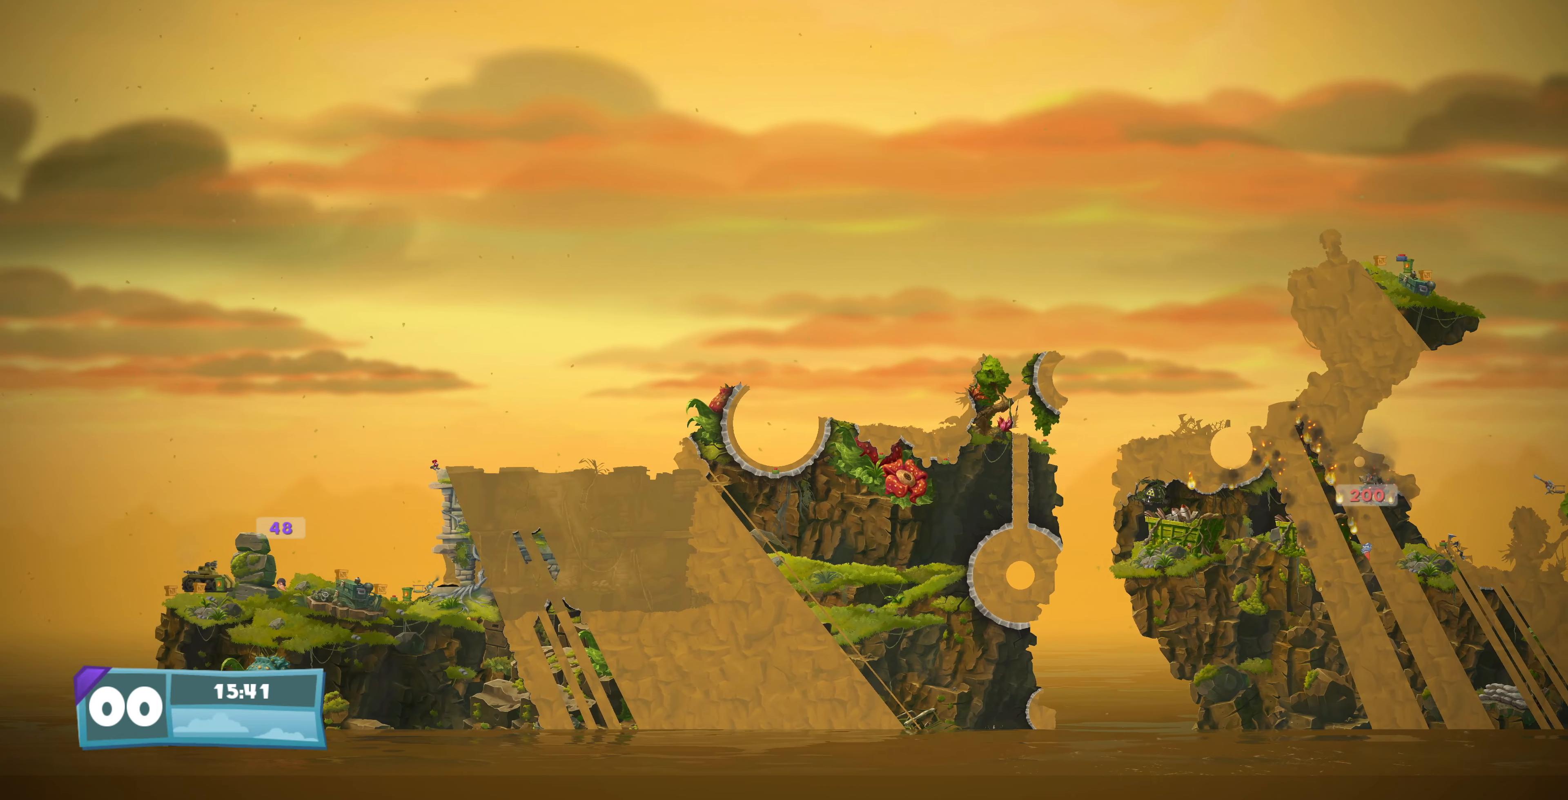
{"buttons": [], "left_stick": "center", "right_stick": "center", "events": []}
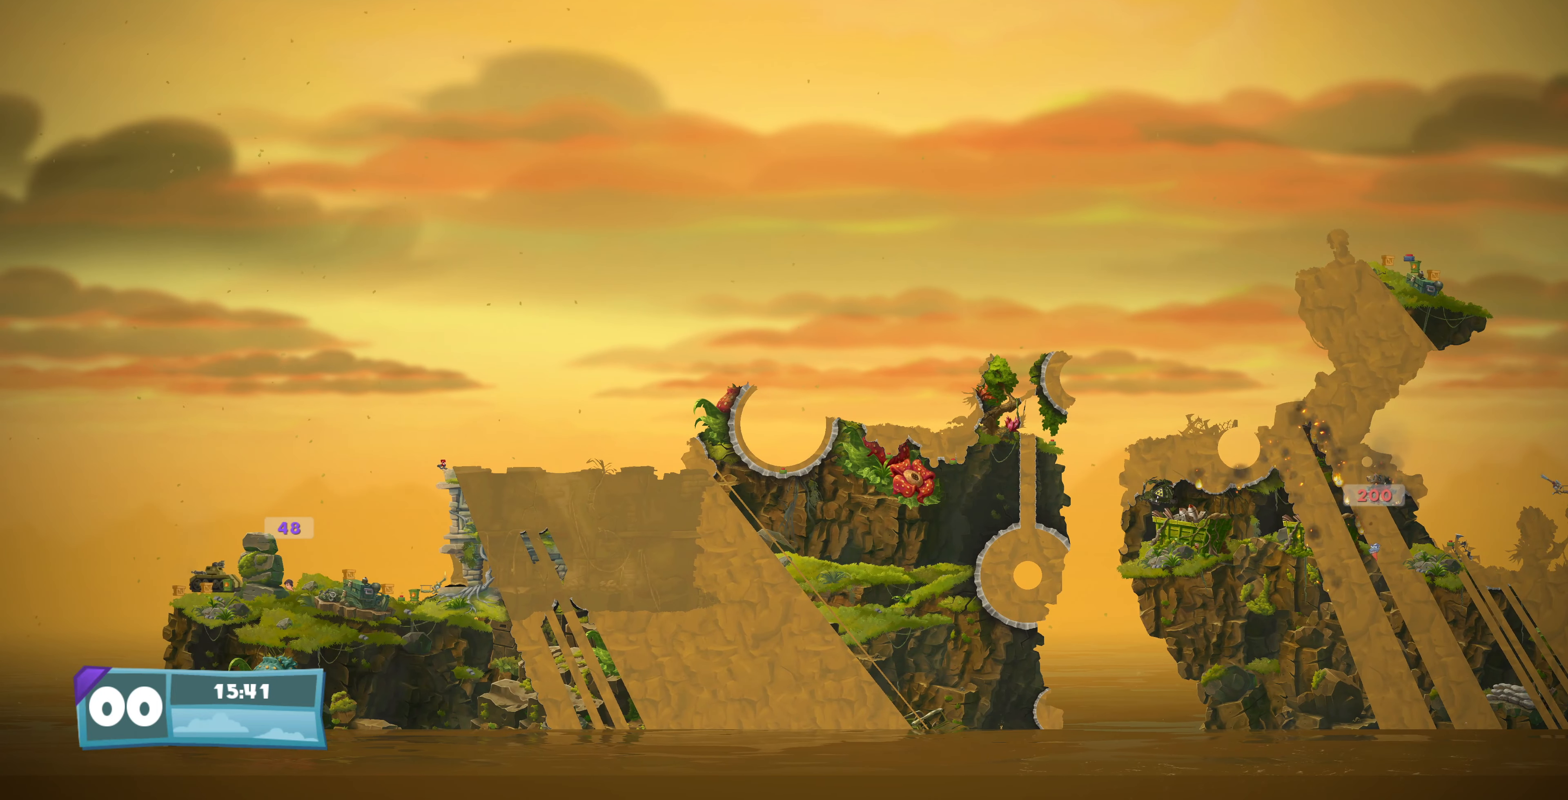
{"buttons": [], "left_stick": "center", "right_stick": "center", "events": [[267, "right_stick", "right"], [467, "right_stick", "center"]]}
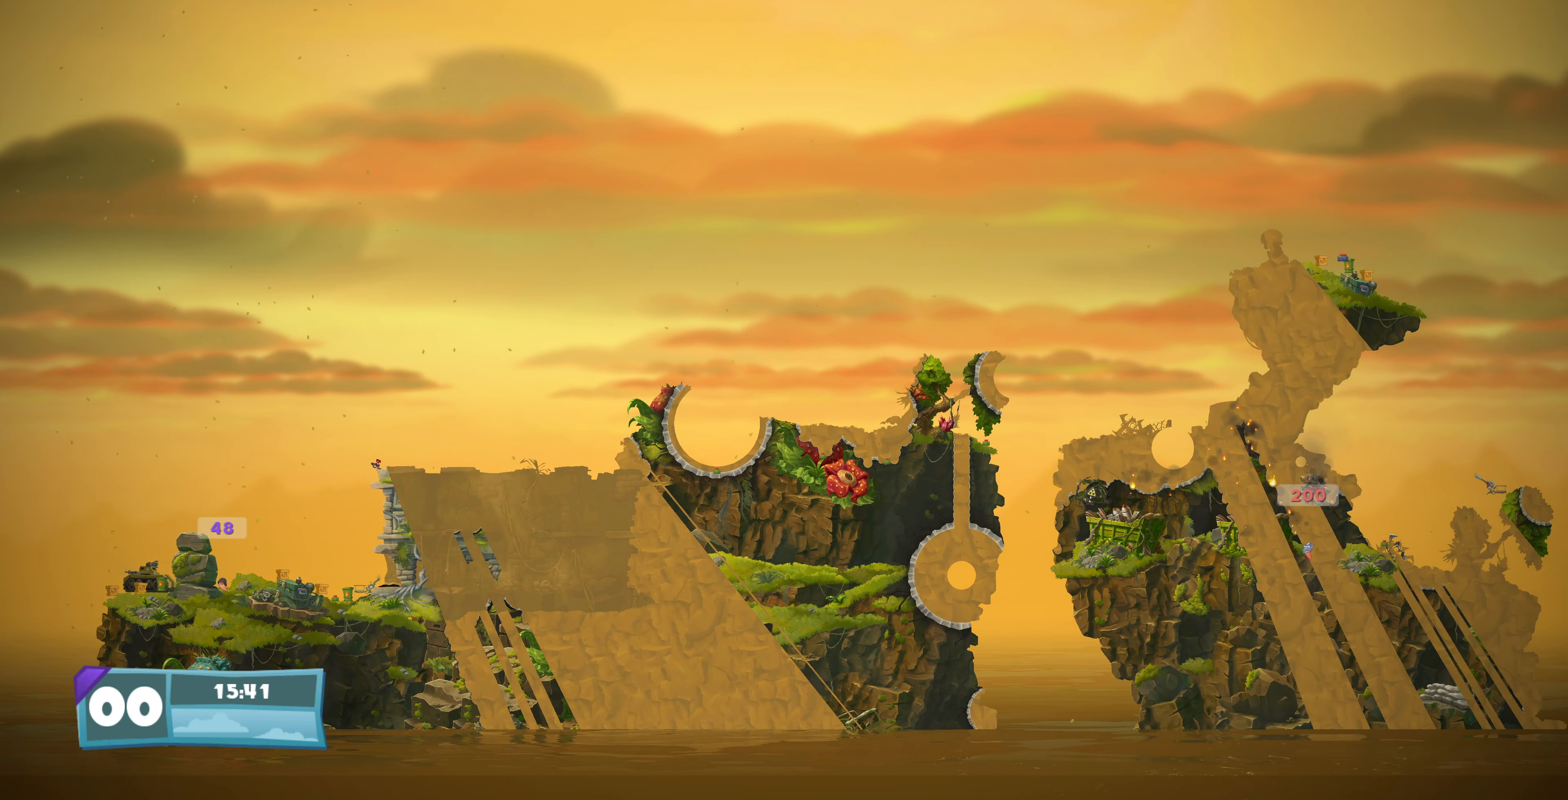
{"buttons": [], "left_stick": "center", "right_stick": "center", "events": []}
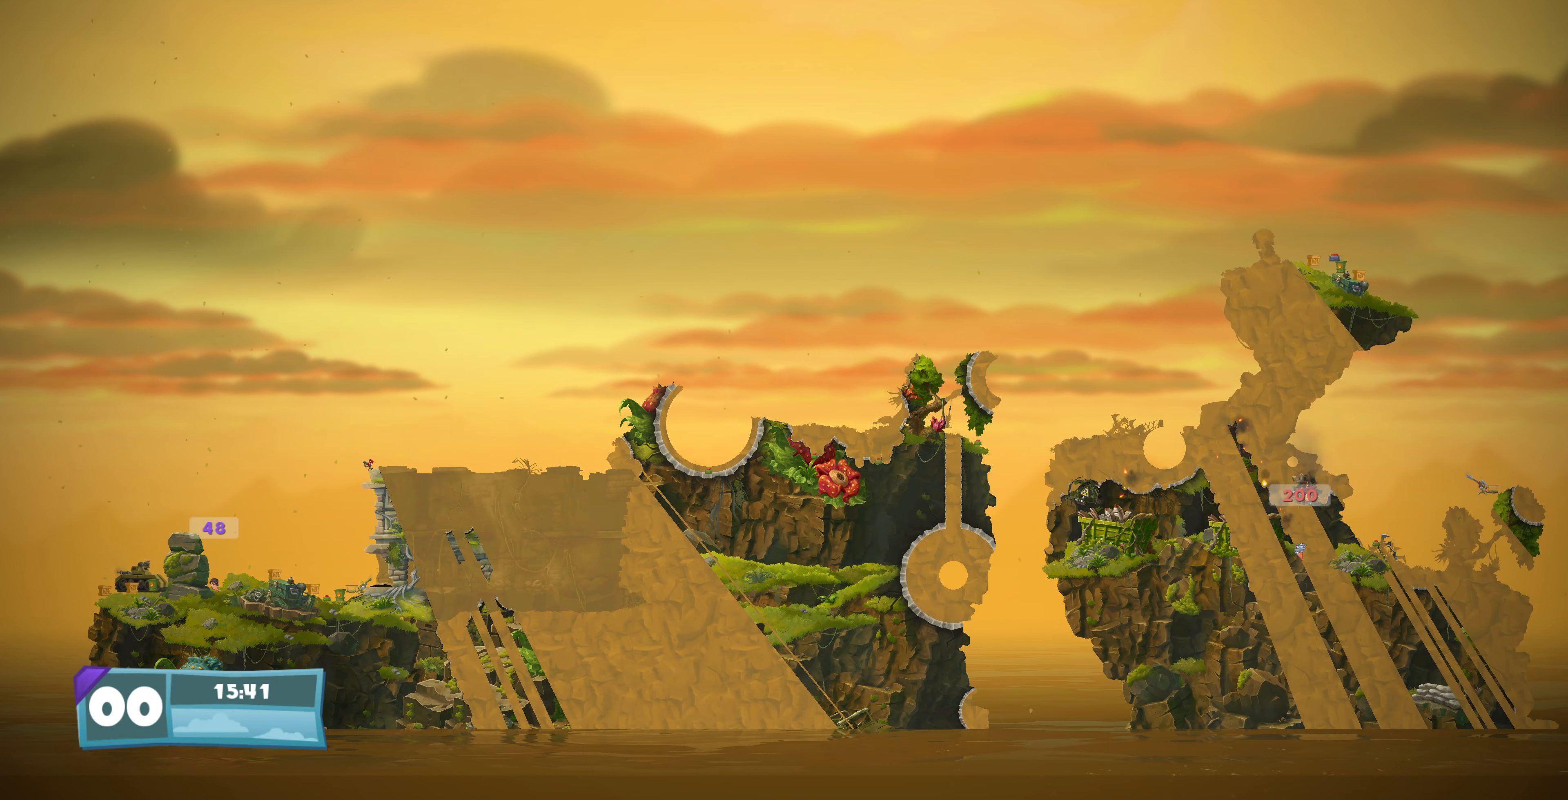
{"buttons": [], "left_stick": "center", "right_stick": "center", "events": []}
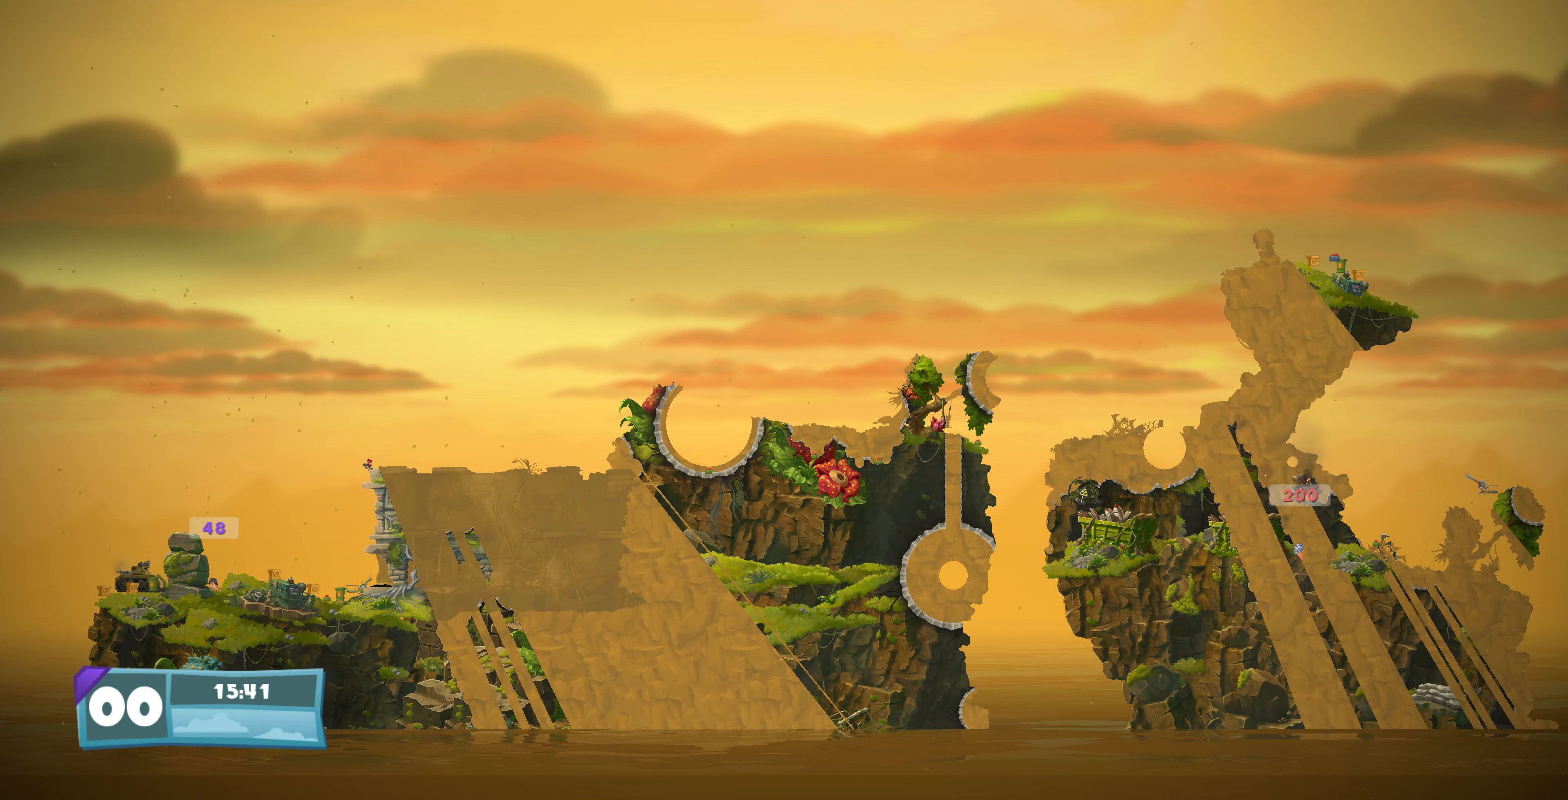
{"buttons": [], "left_stick": "center", "right_stick": "center", "events": []}
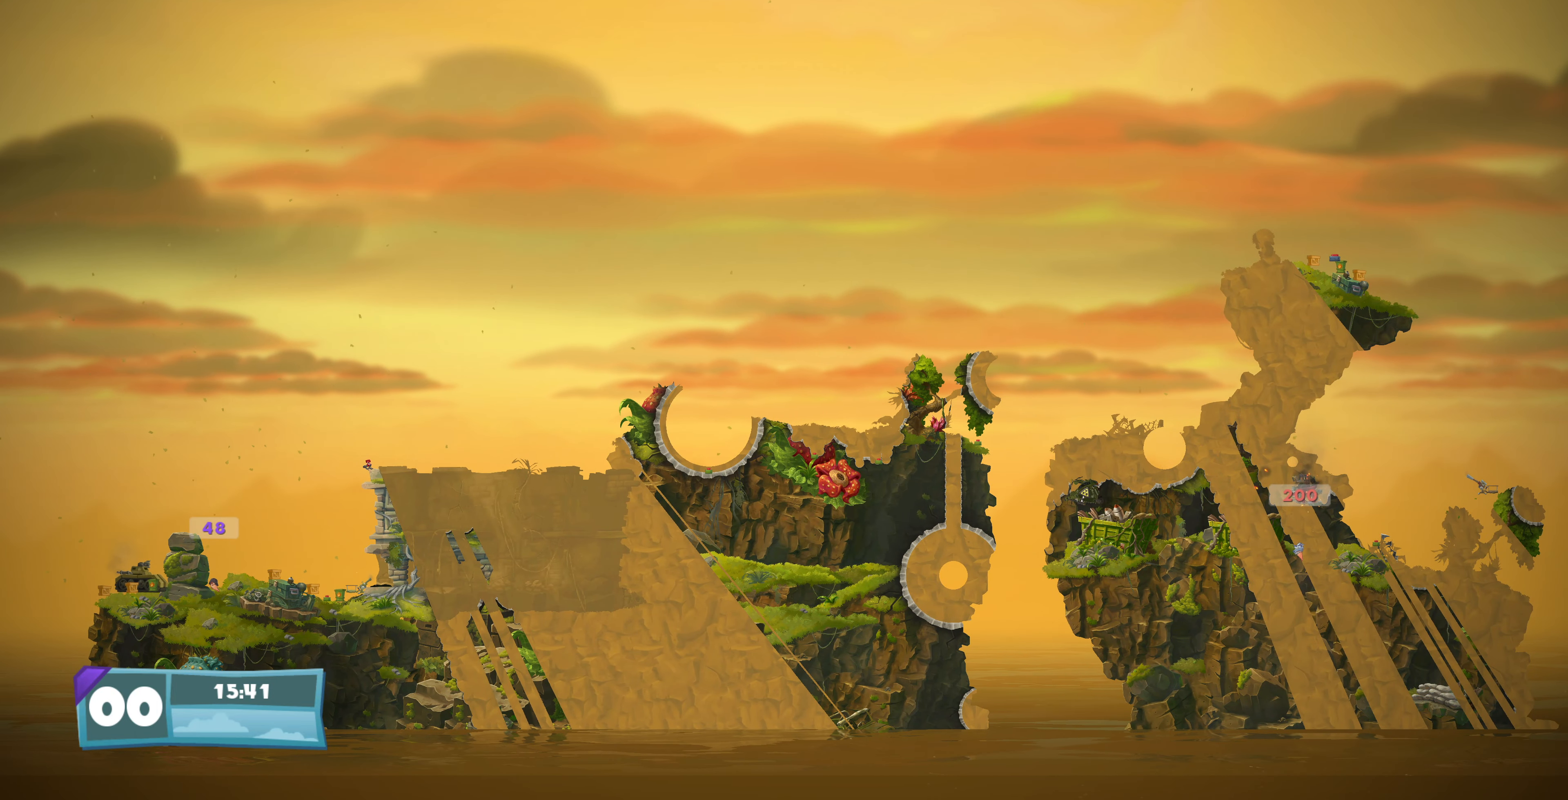
{"buttons": [], "left_stick": "center", "right_stick": "center", "events": []}
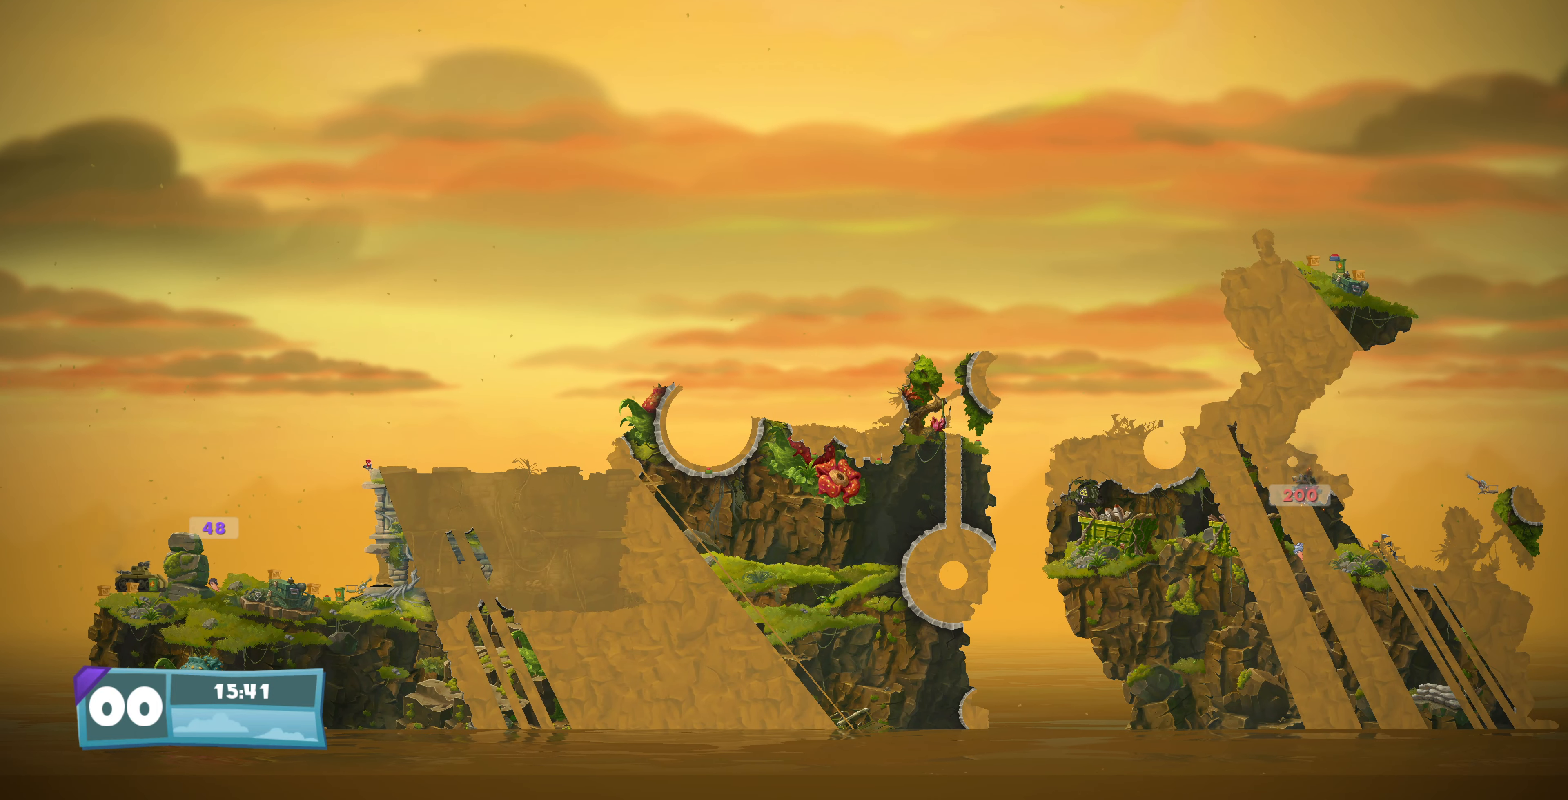
{"buttons": [], "left_stick": "center", "right_stick": "center", "events": []}
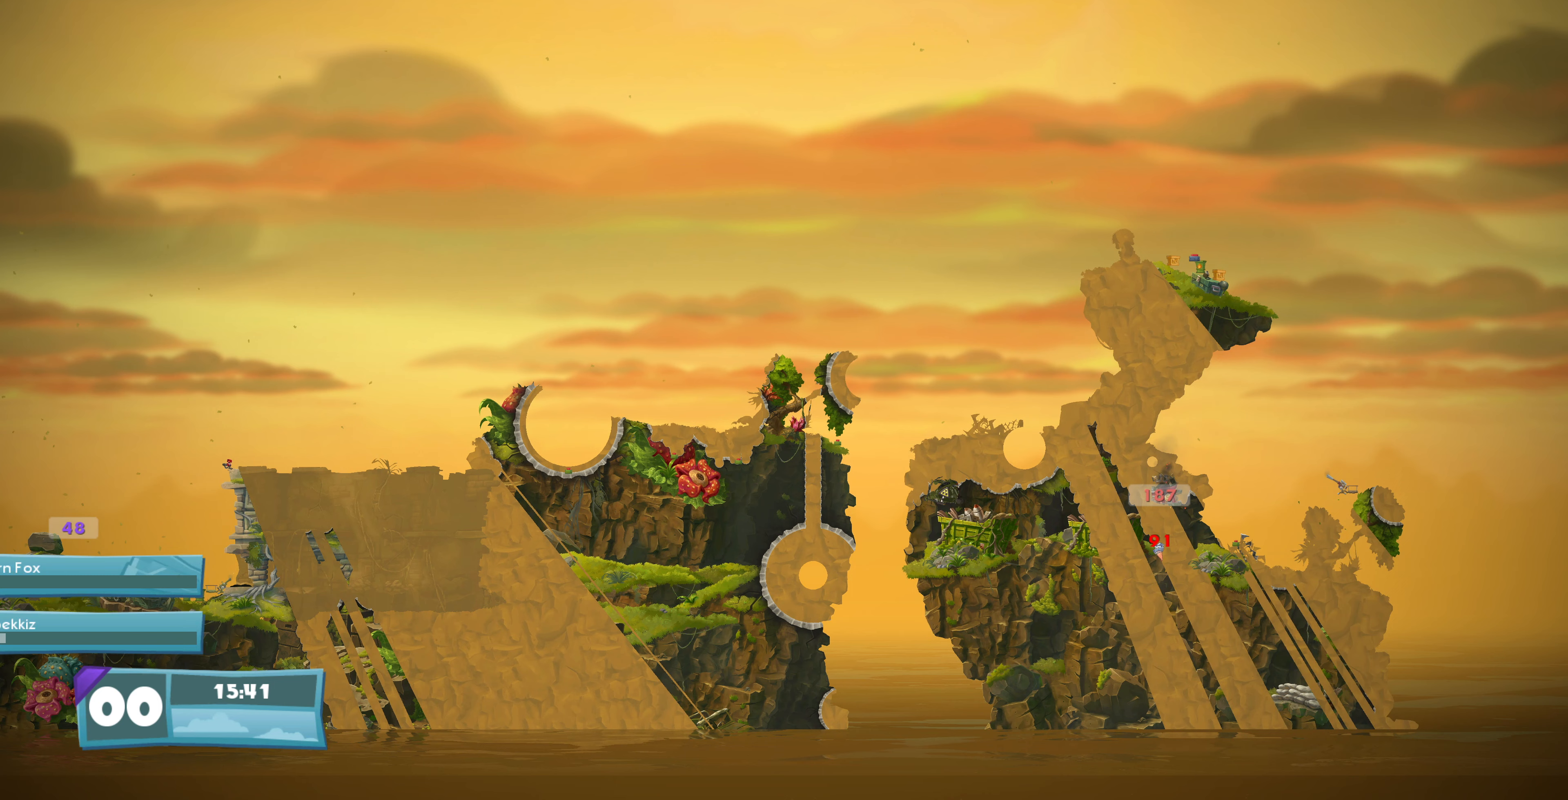
{"buttons": [], "left_stick": "center", "right_stick": "center", "events": []}
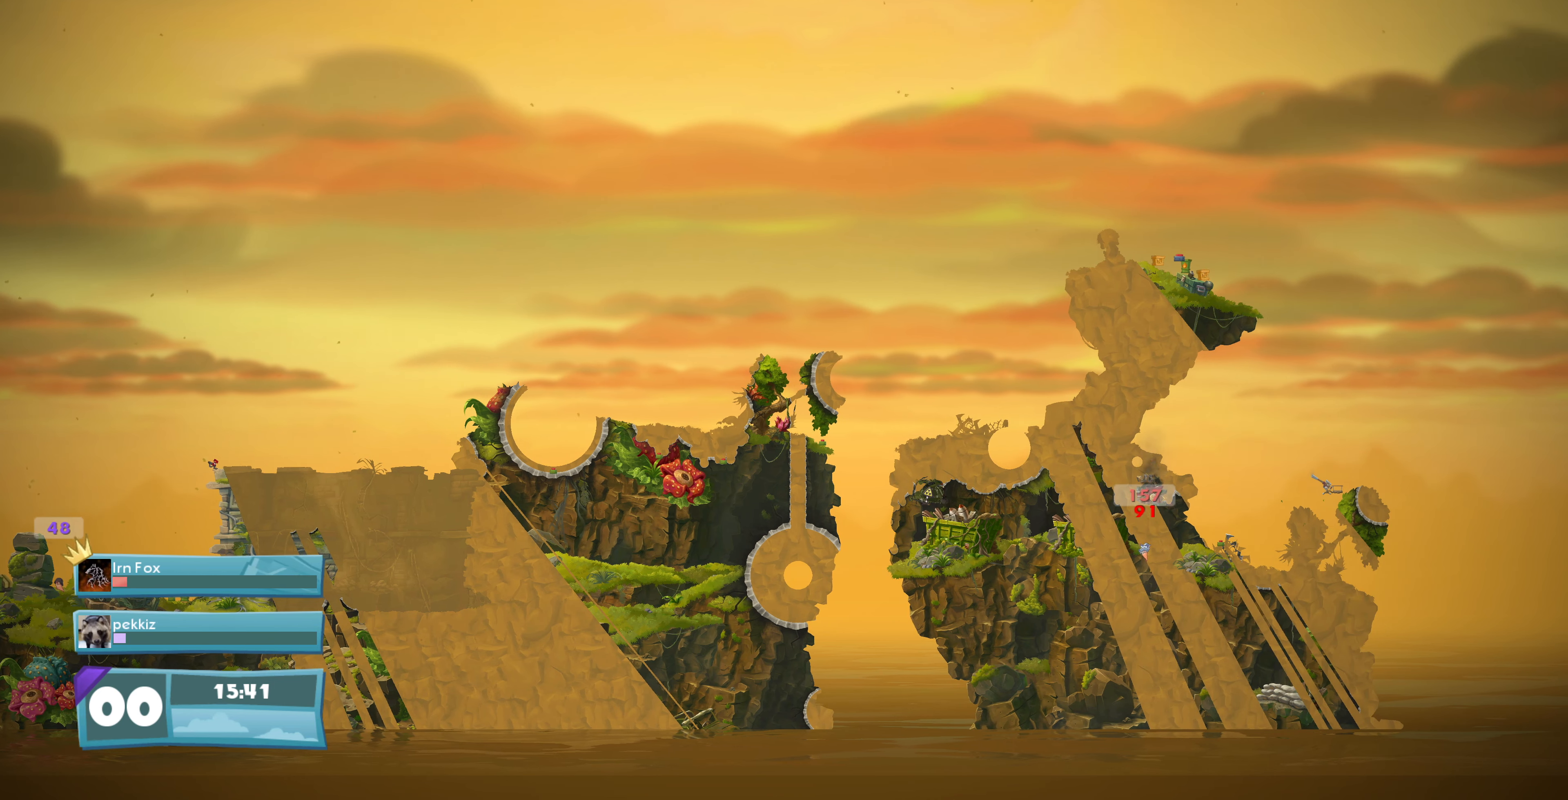
{"buttons": [], "left_stick": "center", "right_stick": "center", "events": []}
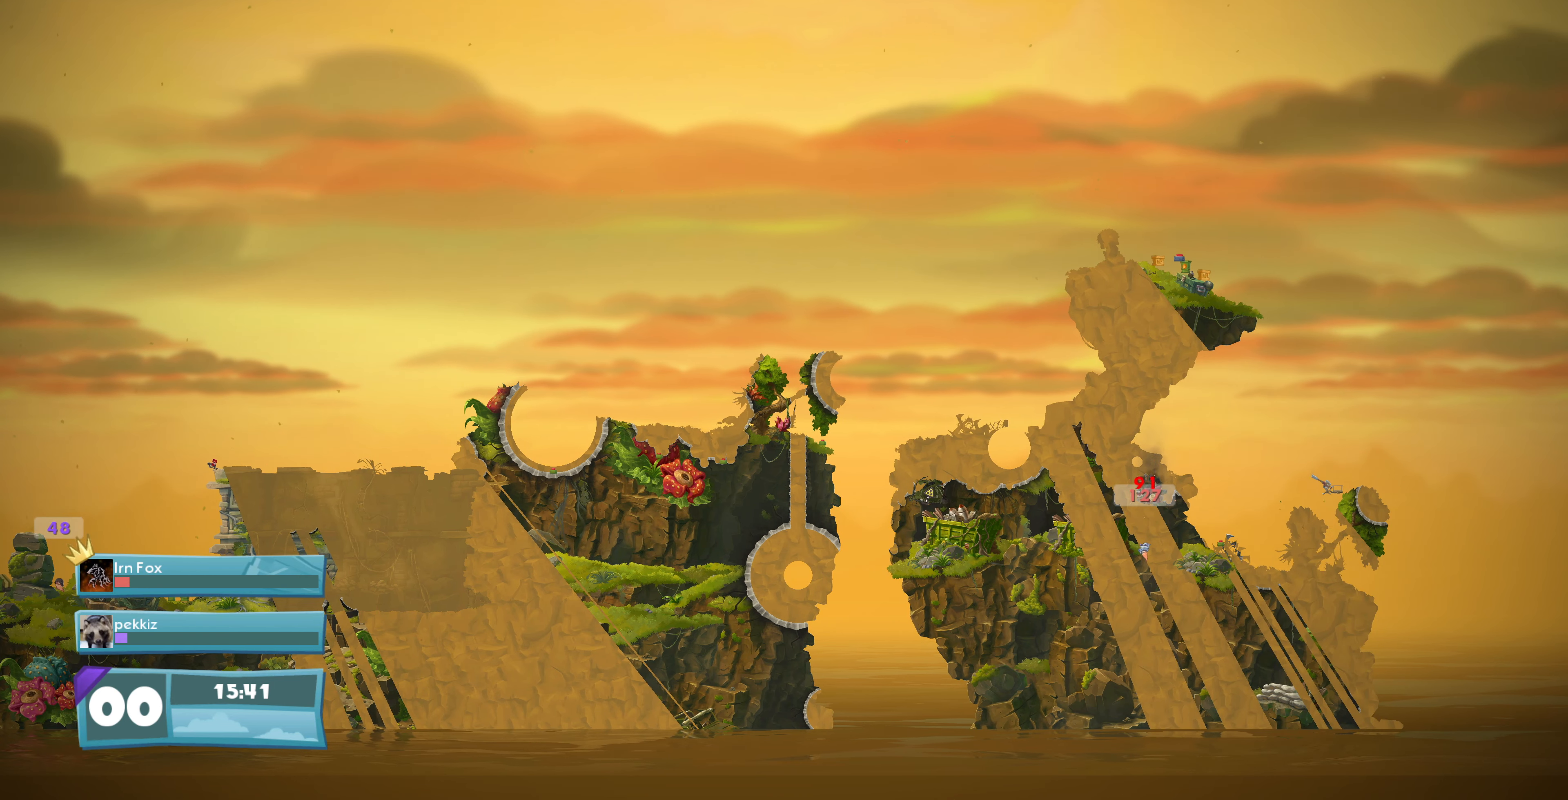
{"buttons": [], "left_stick": "center", "right_stick": "center", "events": []}
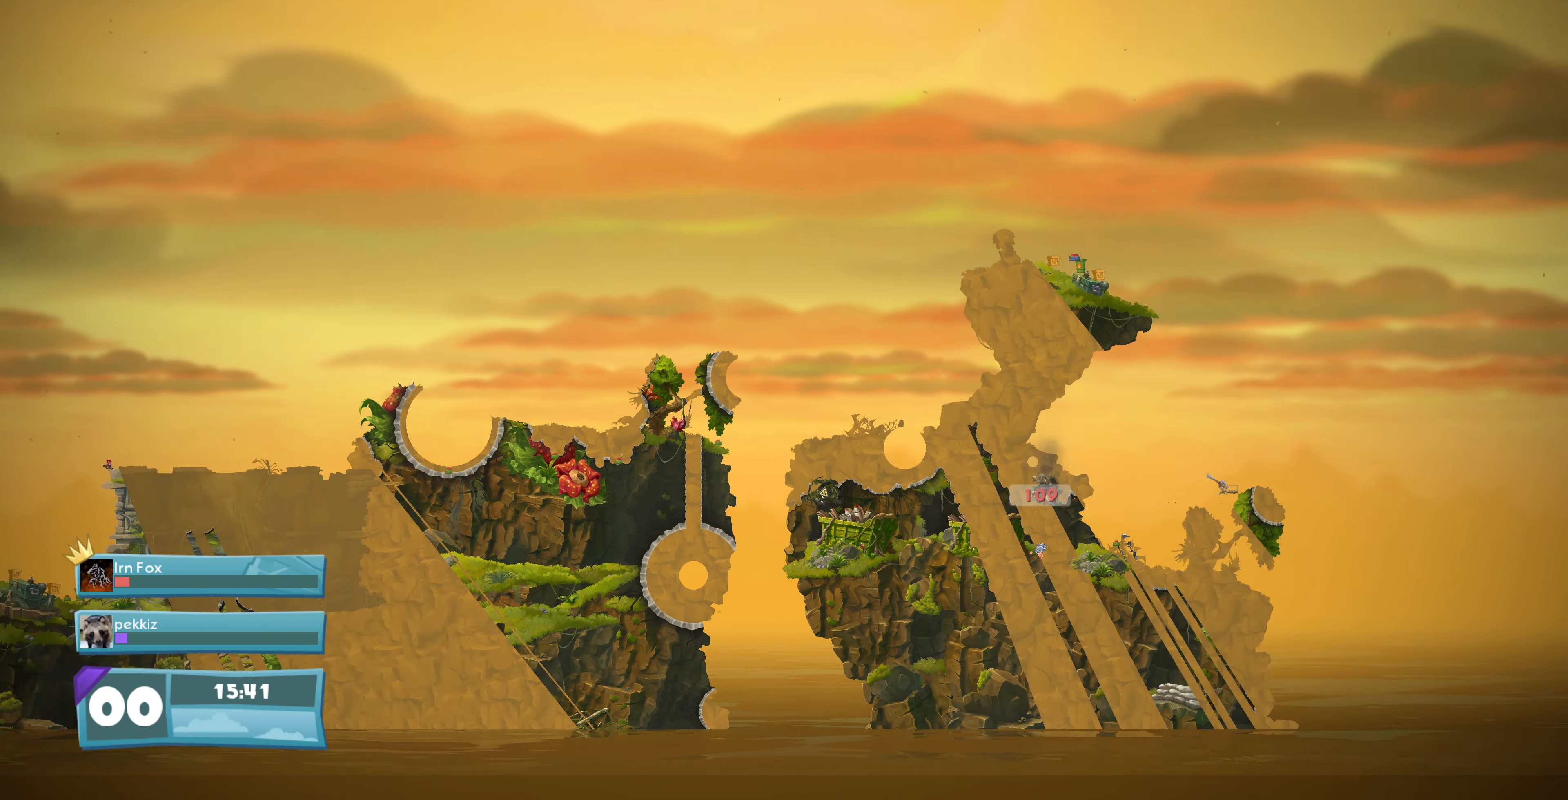
{"buttons": [], "left_stick": "center", "right_stick": "center", "events": []}
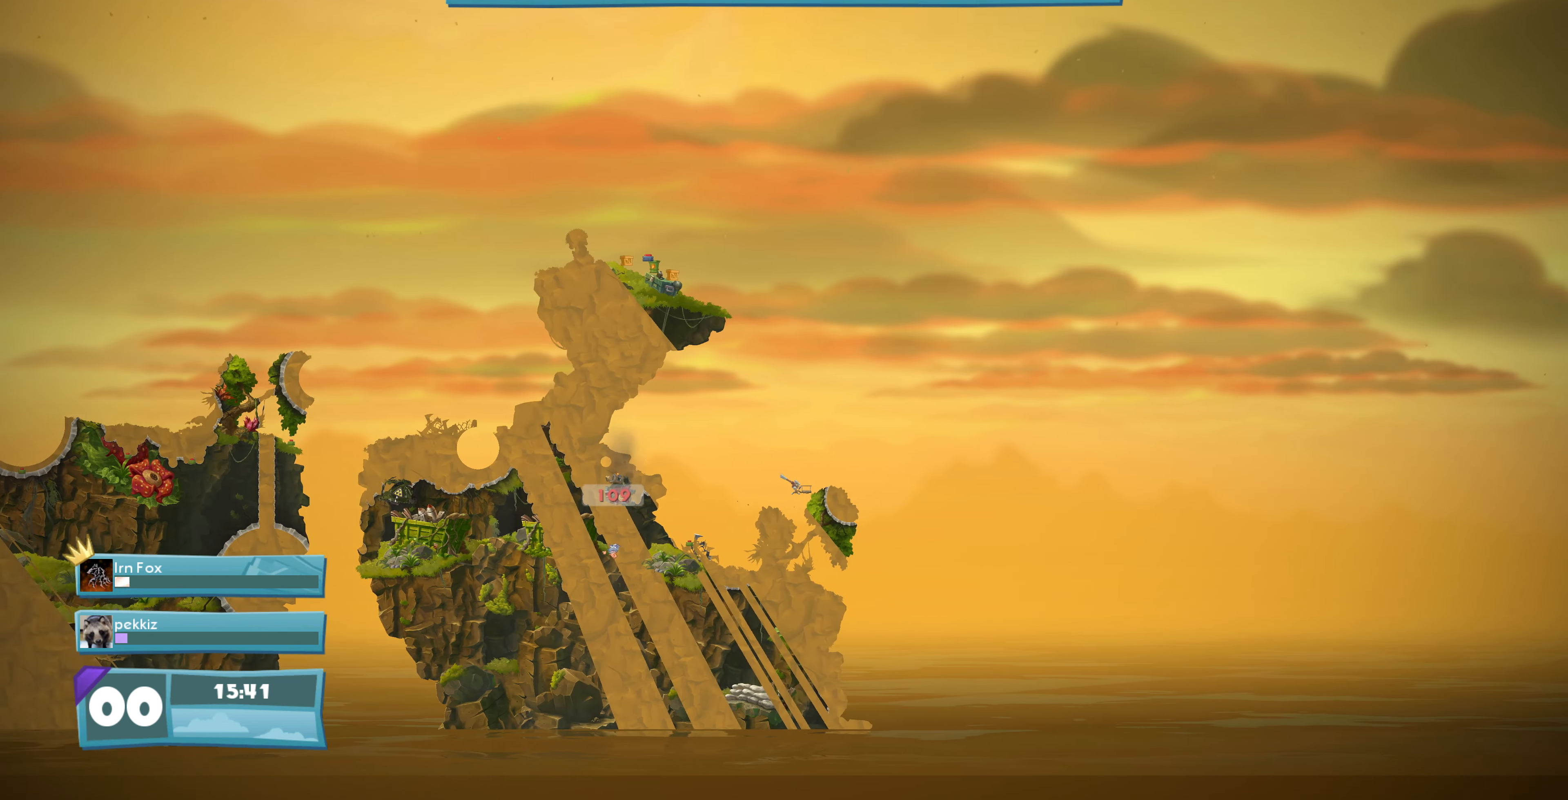
{"buttons": [], "left_stick": "center", "right_stick": "center", "events": [[133, "right_stick", "left"], [400, "right_stick", "center"]]}
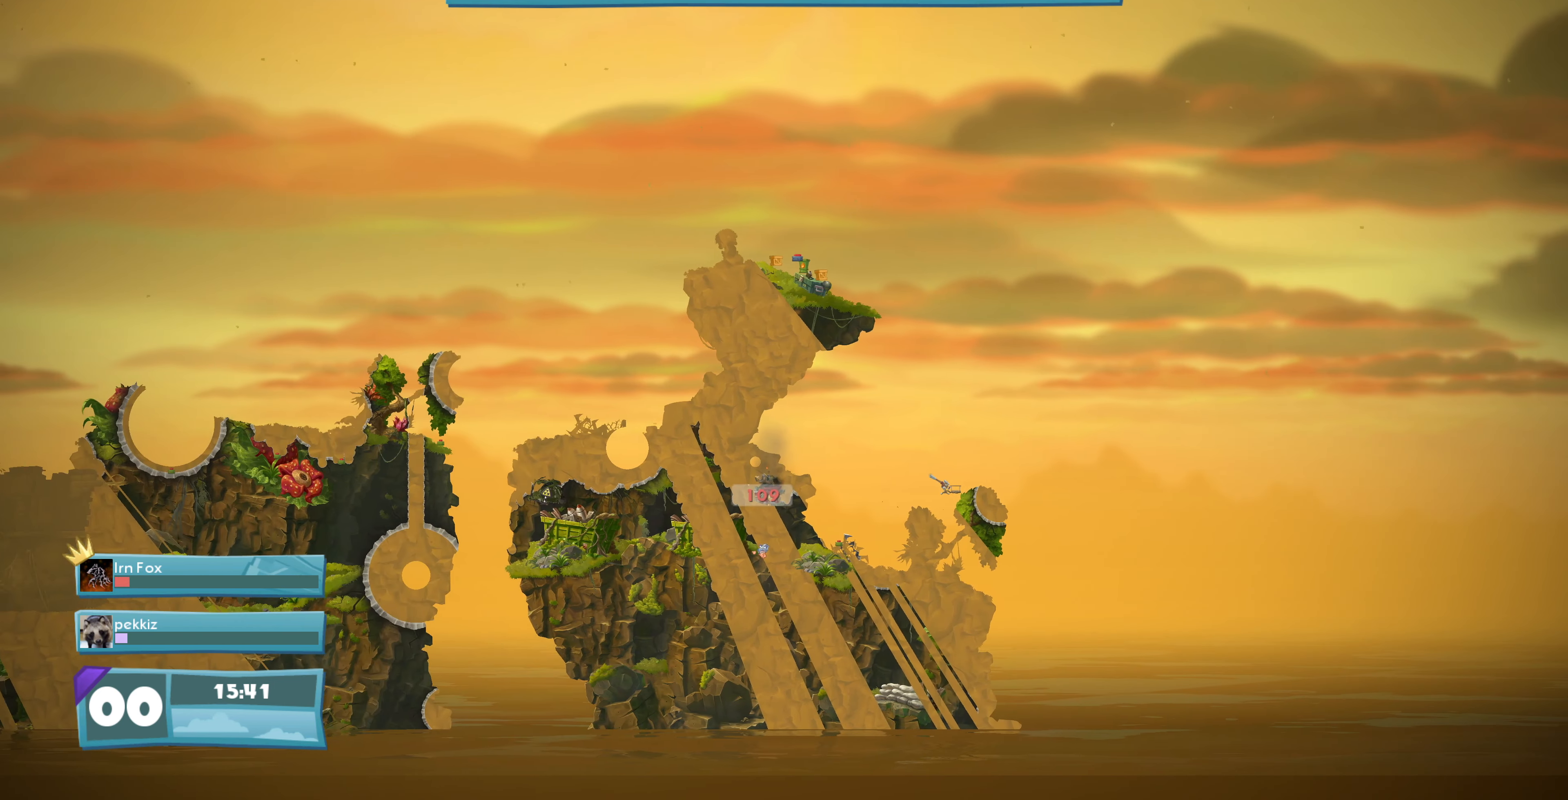
{"buttons": [], "left_stick": "center", "right_stick": "center", "events": []}
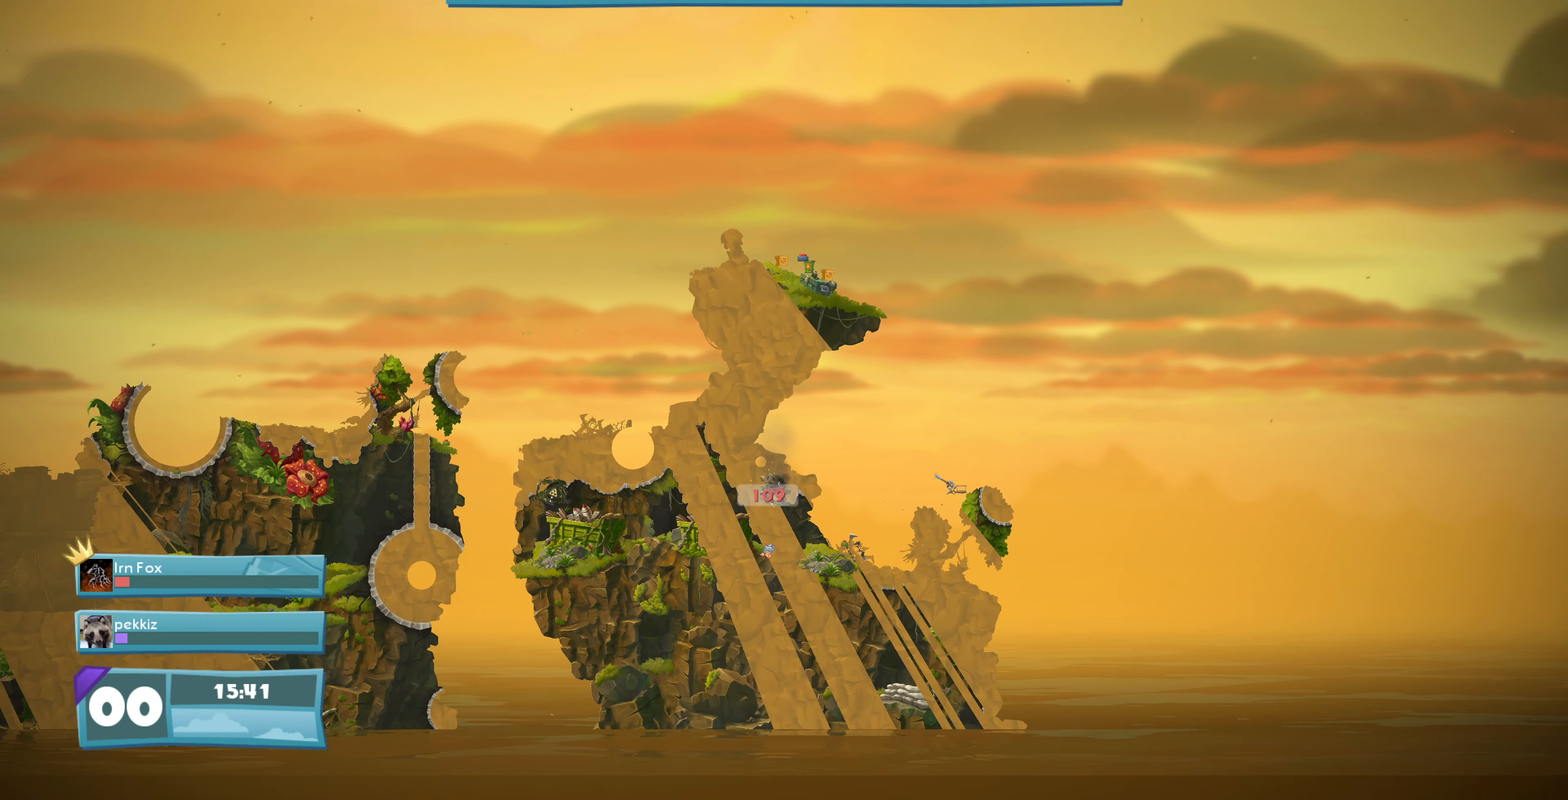
{"buttons": [], "left_stick": "center", "right_stick": "left", "events": [[433, "right_stick", "left"]]}
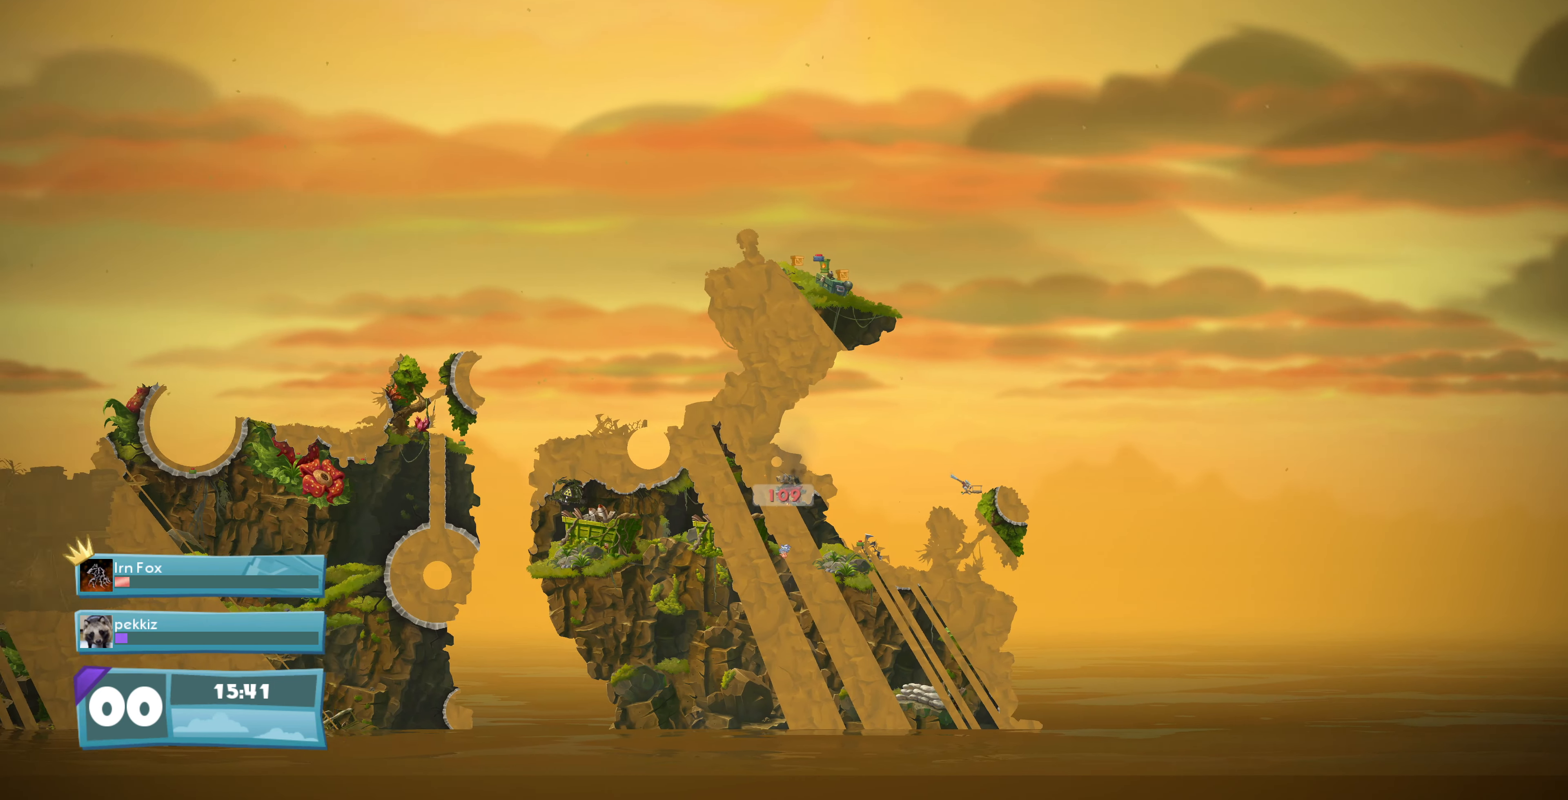
{"buttons": [], "left_stick": "center", "right_stick": "left", "events": []}
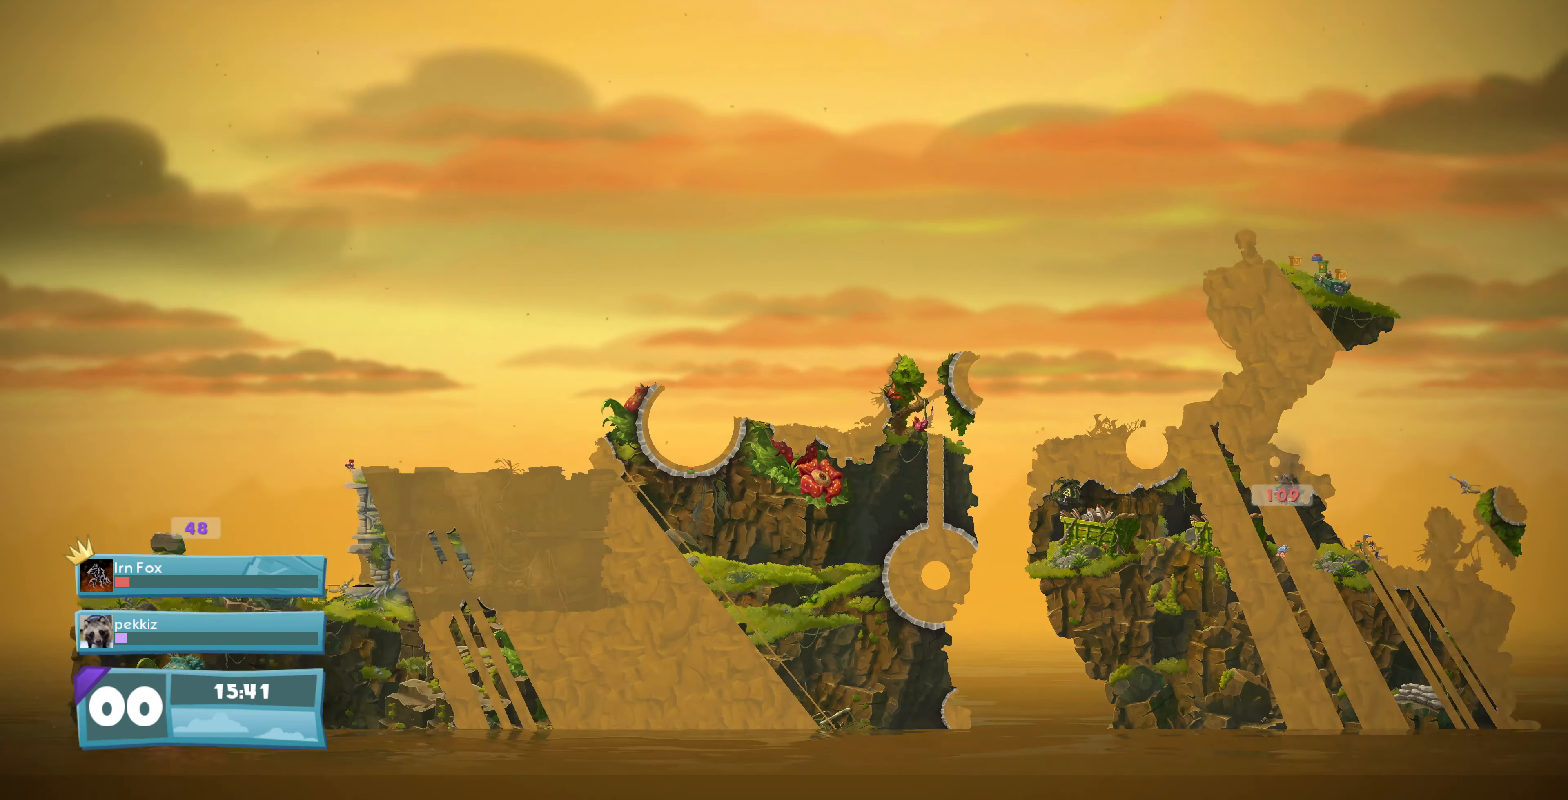
{"buttons": [], "left_stick": "center", "right_stick": "right", "events": [[33, "right_stick", "center"], [400, "right_stick", "right"]]}
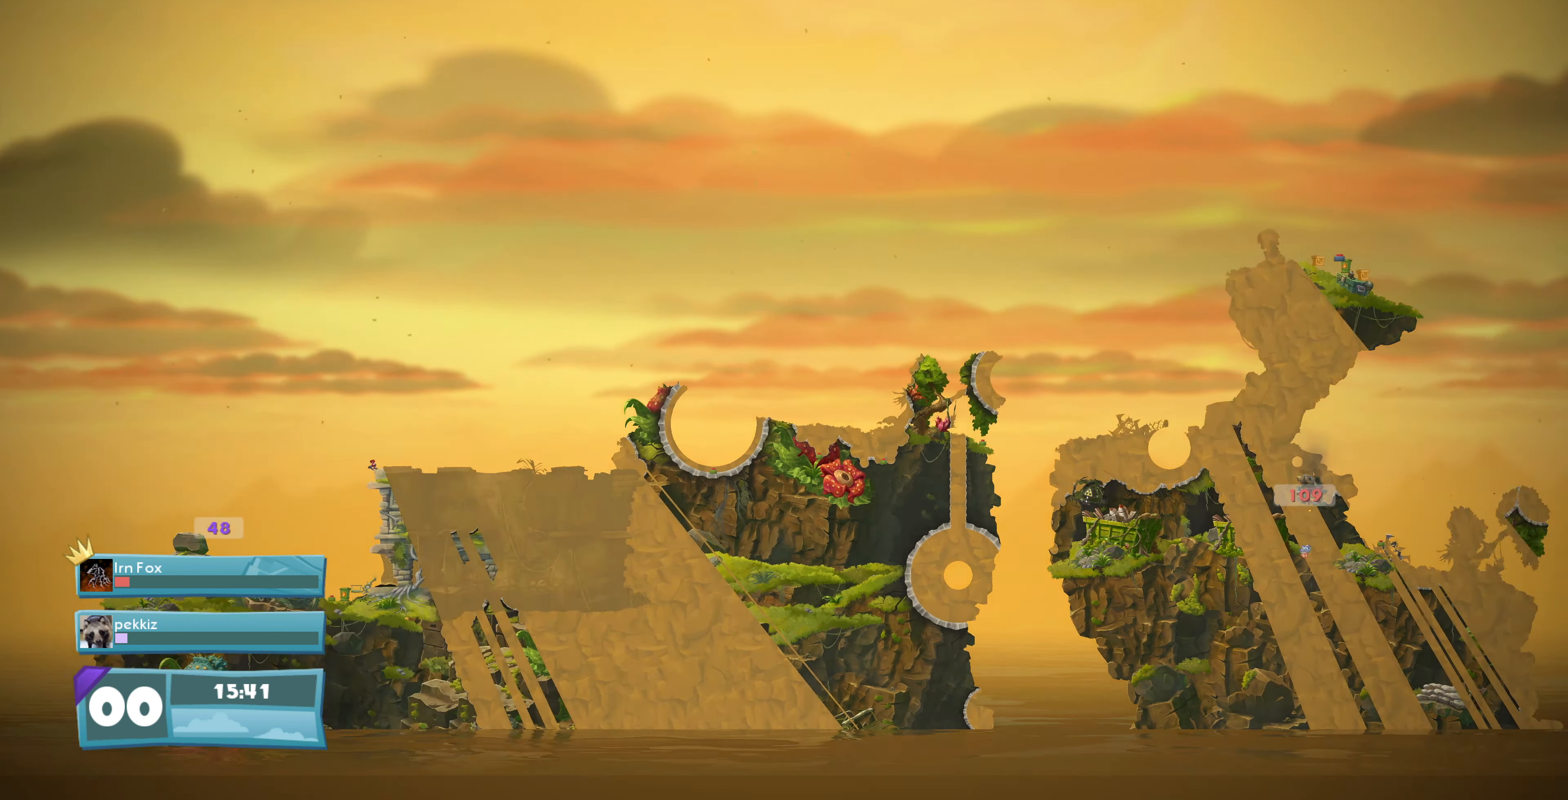
{"buttons": [], "left_stick": "center", "right_stick": "center", "events": [[133, "right_stick", "center"]]}
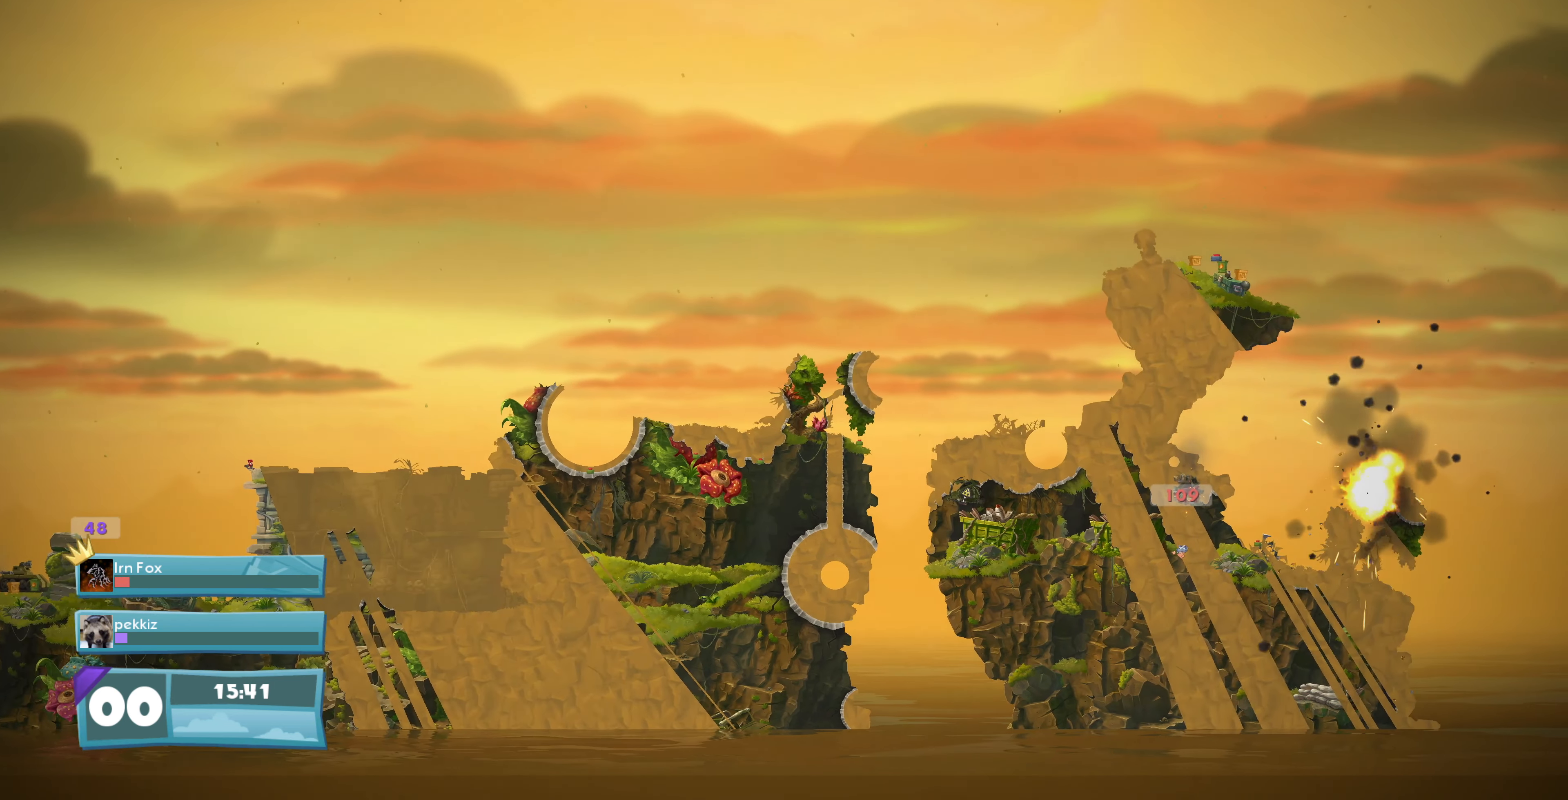
{"buttons": [], "left_stick": "center", "right_stick": "center", "events": [[67, "right_stick", "left"], [233, "right_stick", "center"]]}
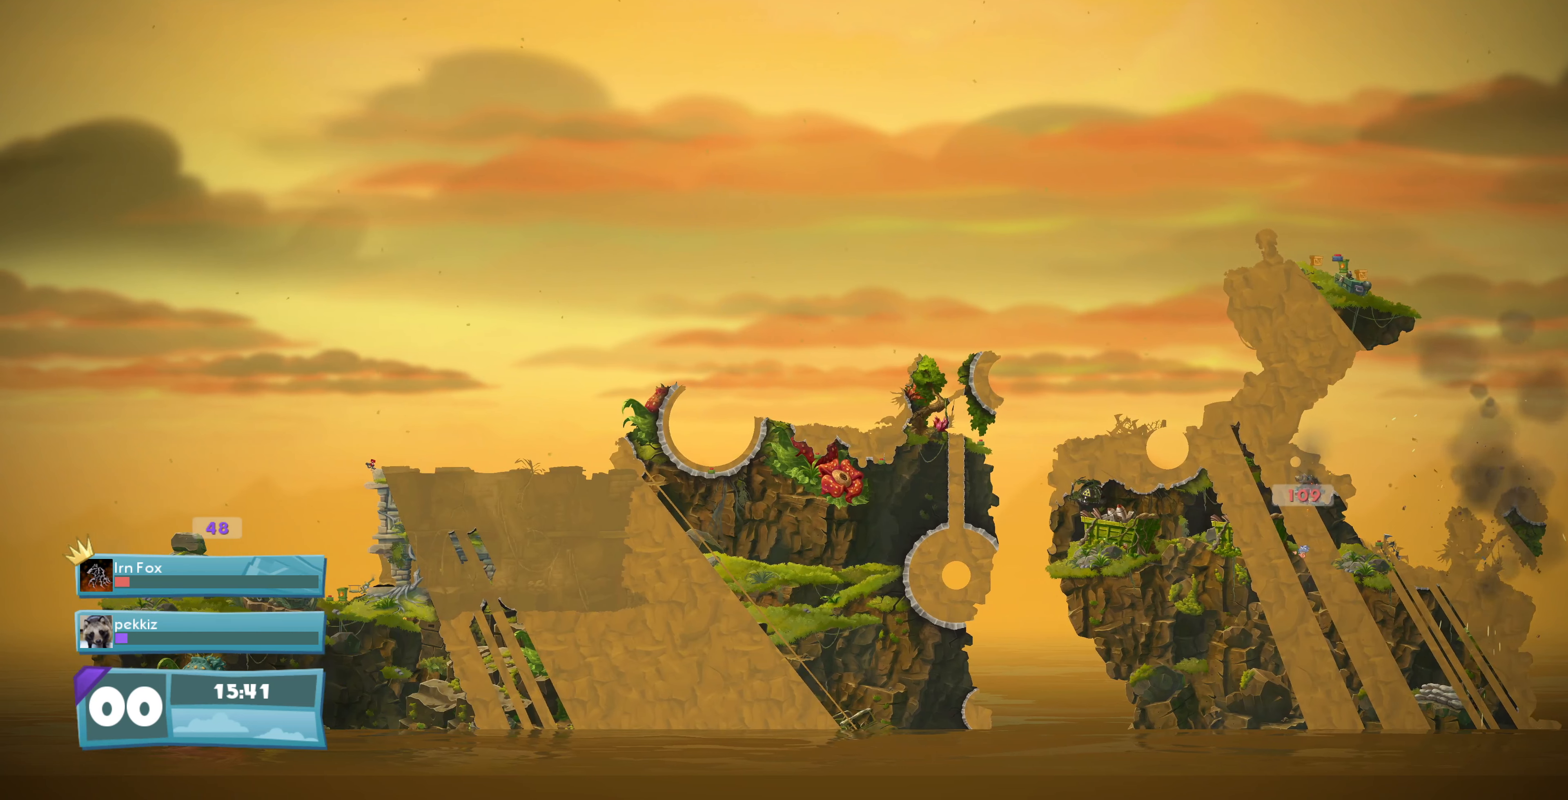
{"buttons": [], "left_stick": "center", "right_stick": "center", "events": []}
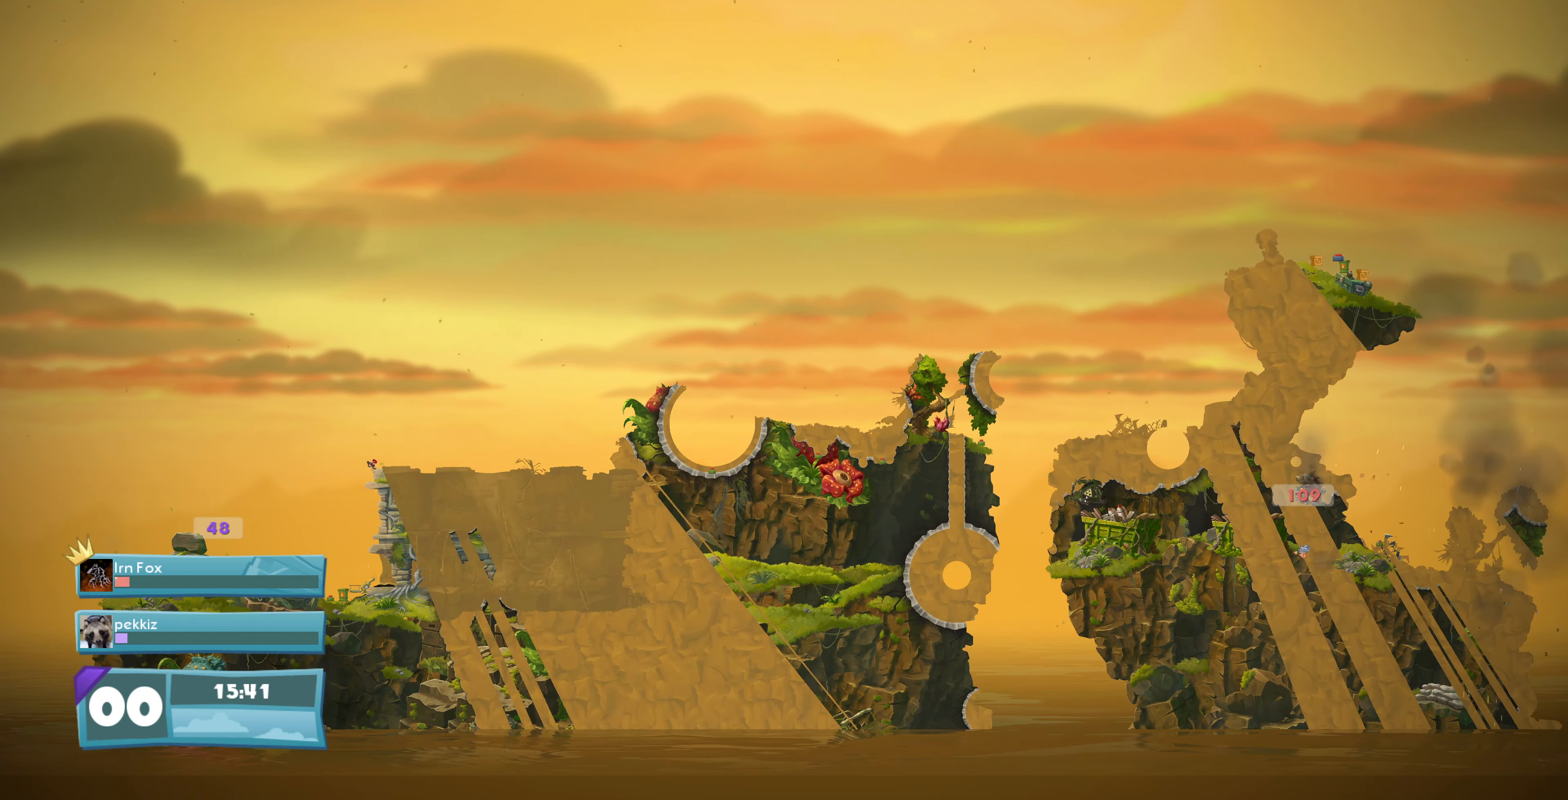
{"buttons": [], "left_stick": "center", "right_stick": "center", "events": []}
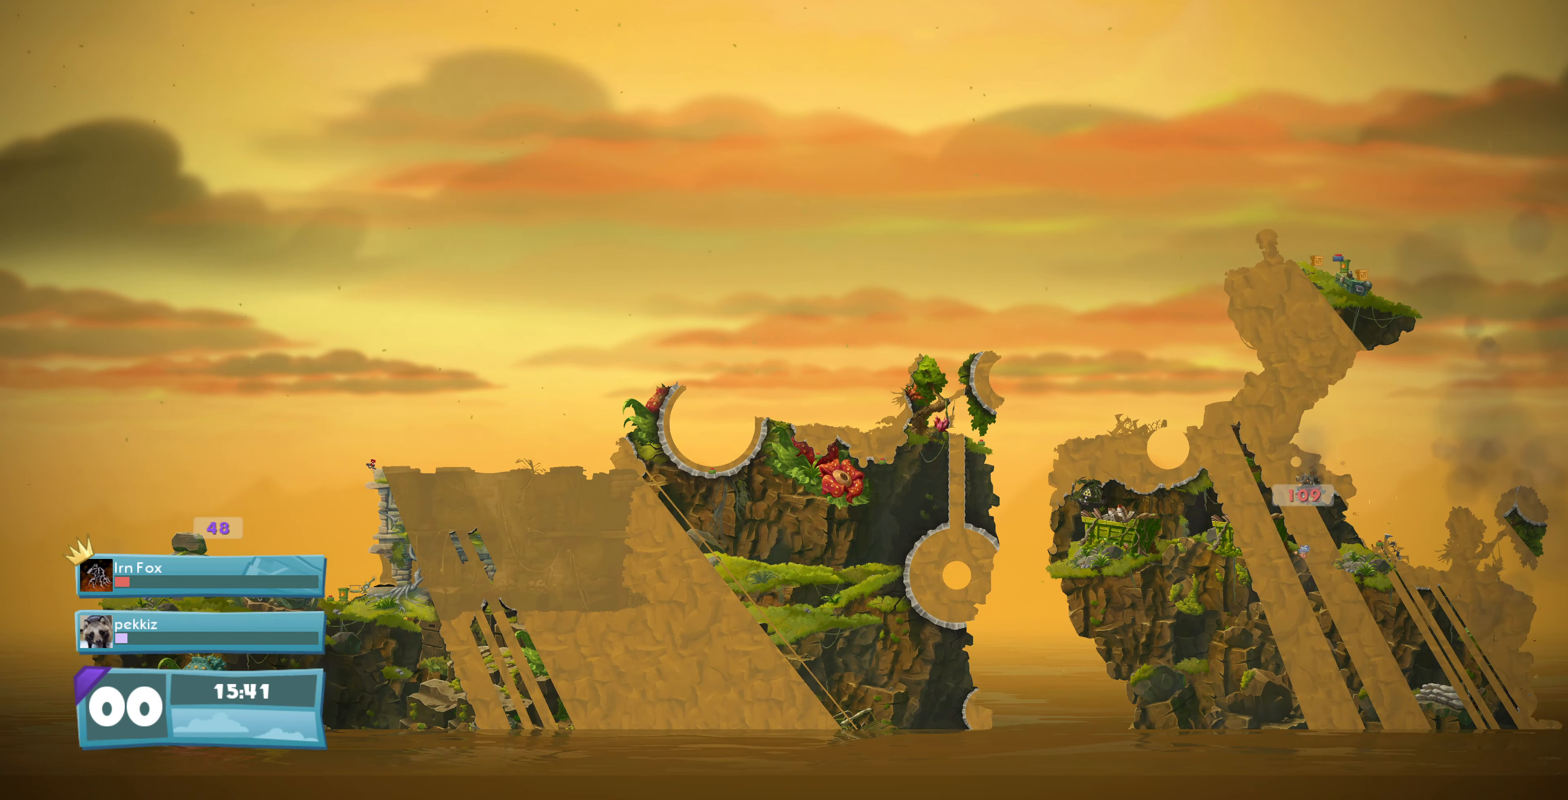
{"buttons": [], "left_stick": "center", "right_stick": "center", "events": [[200, "right_stick", "left"], [333, "right_stick", "center"]]}
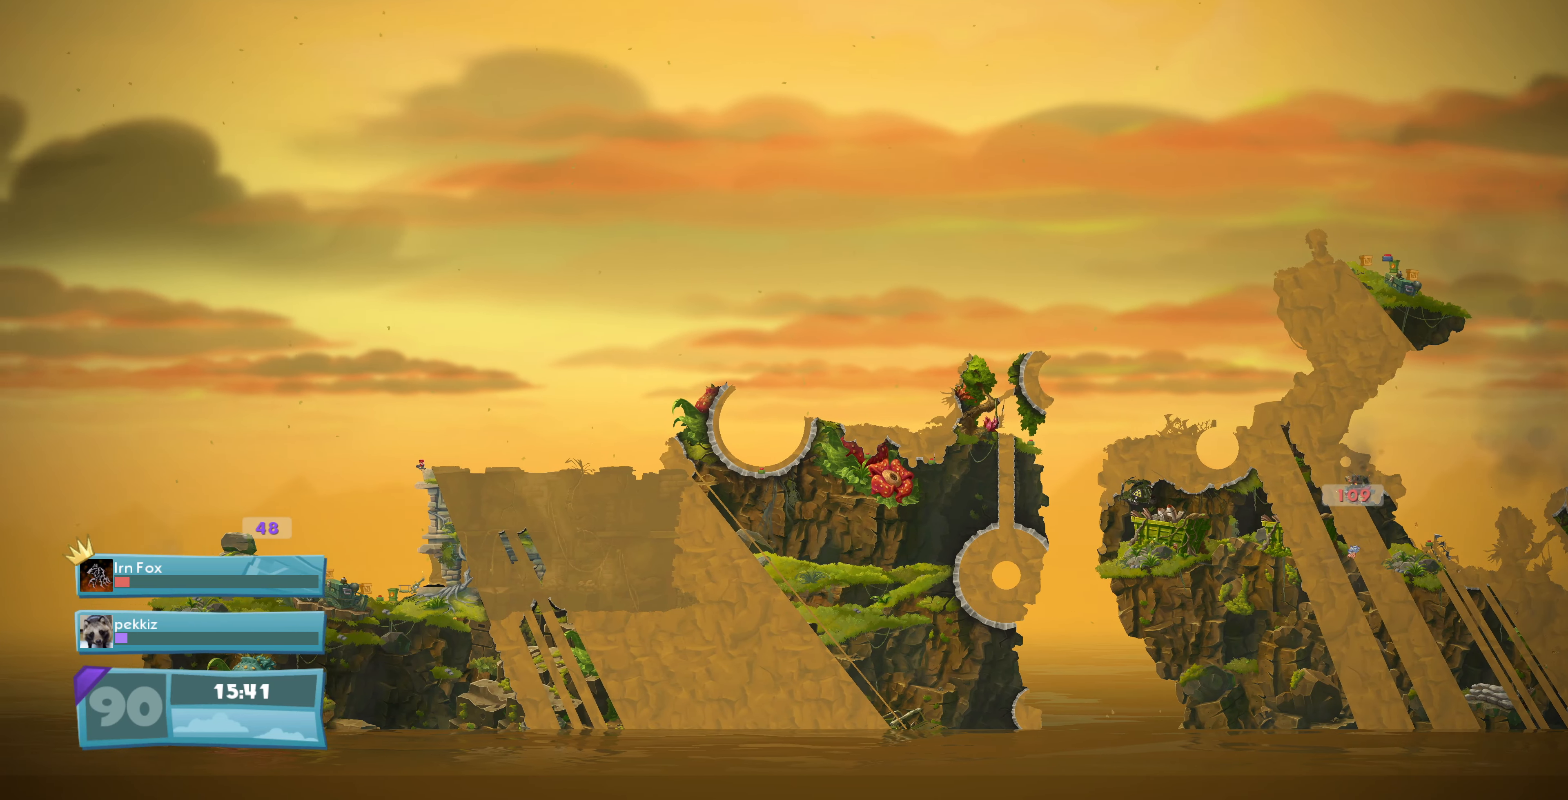
{"buttons": [], "left_stick": "center", "right_stick": "center", "events": [[66, "right_stick", "right"], [300, "right_stick", "center"]]}
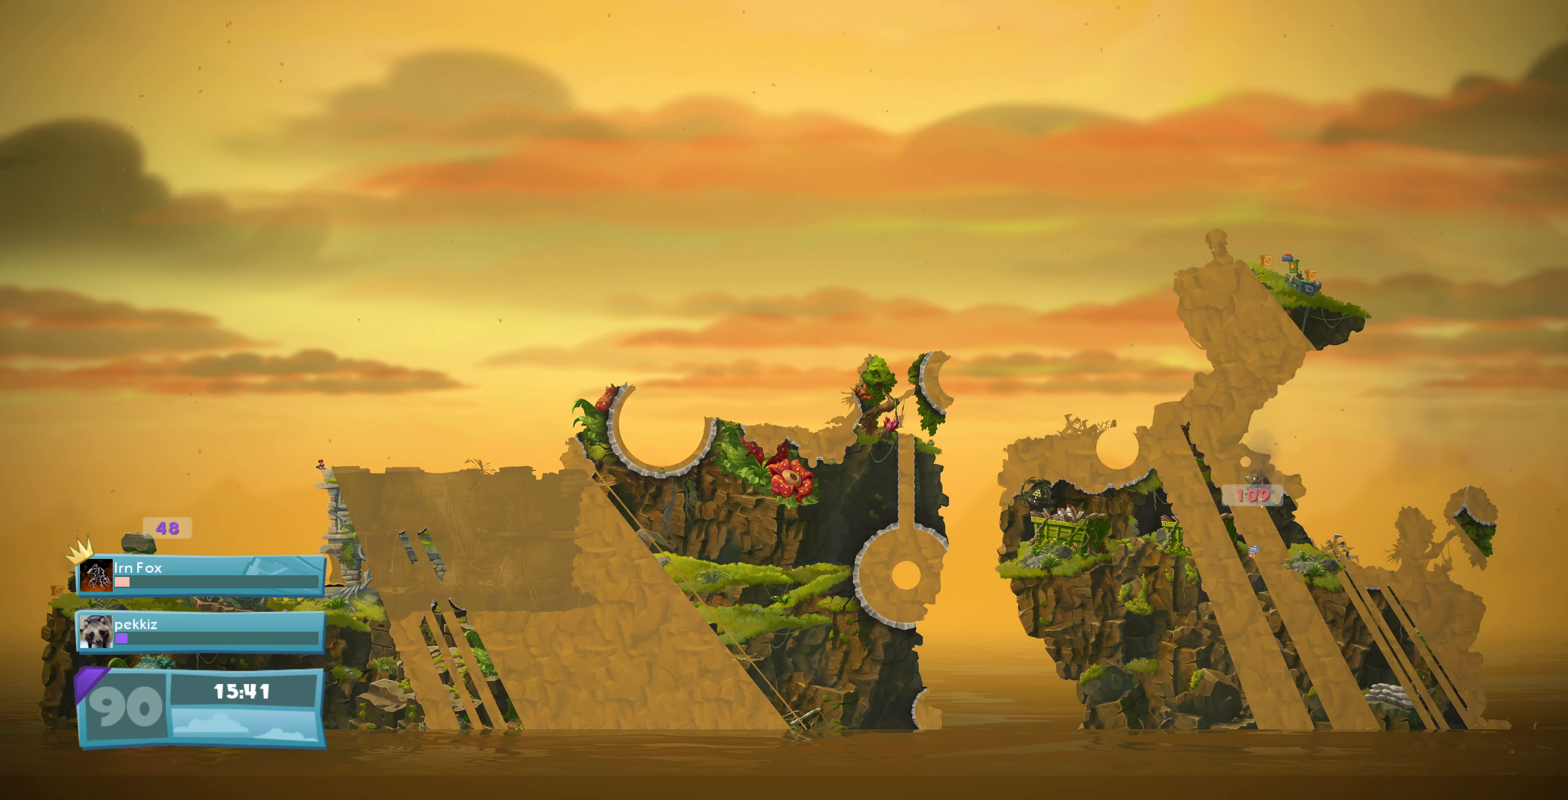
{"buttons": [], "left_stick": "center", "right_stick": "center", "events": []}
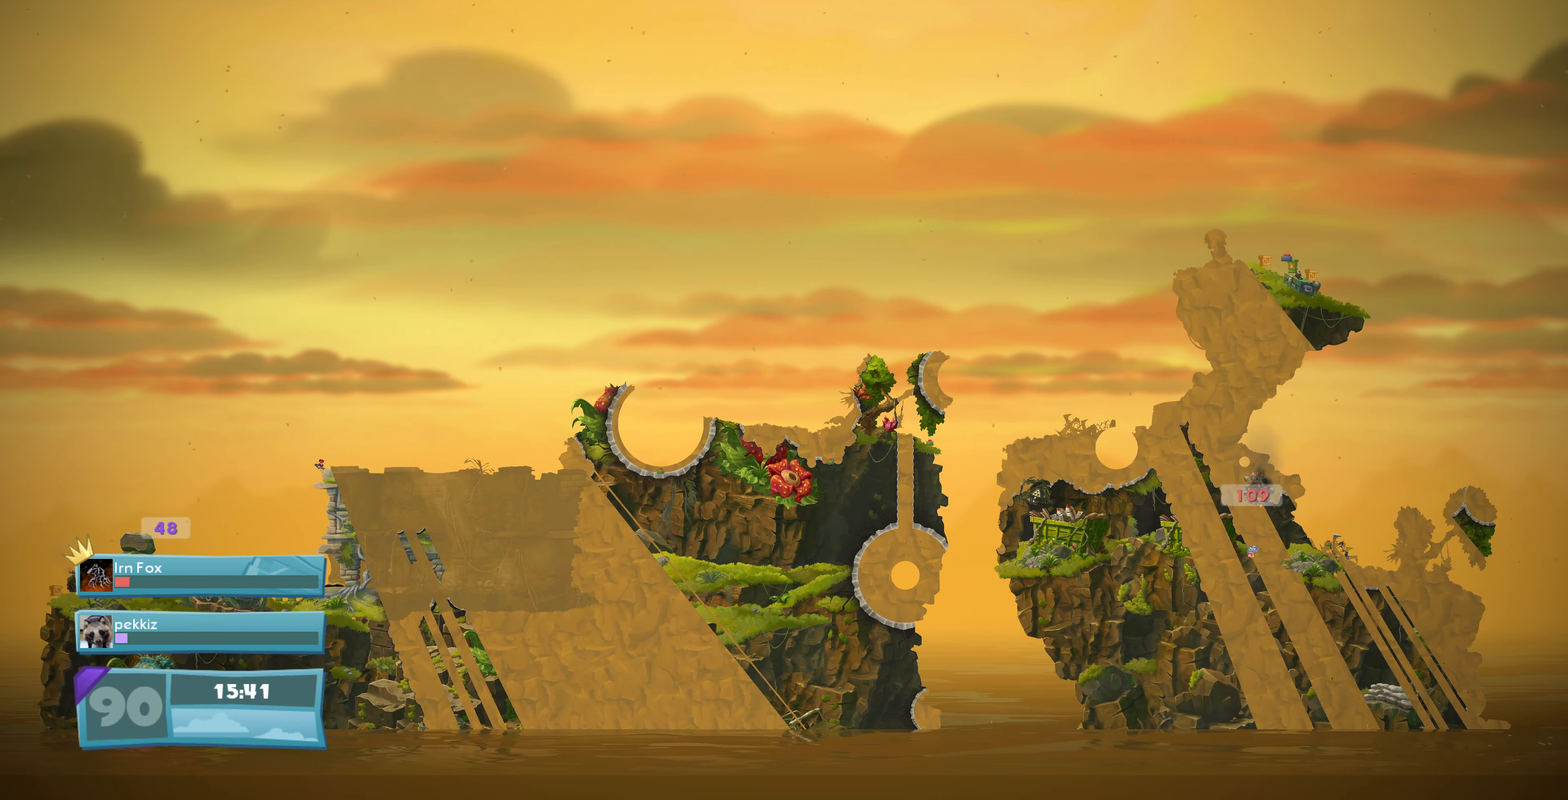
{"buttons": [], "left_stick": "center", "right_stick": "center", "events": []}
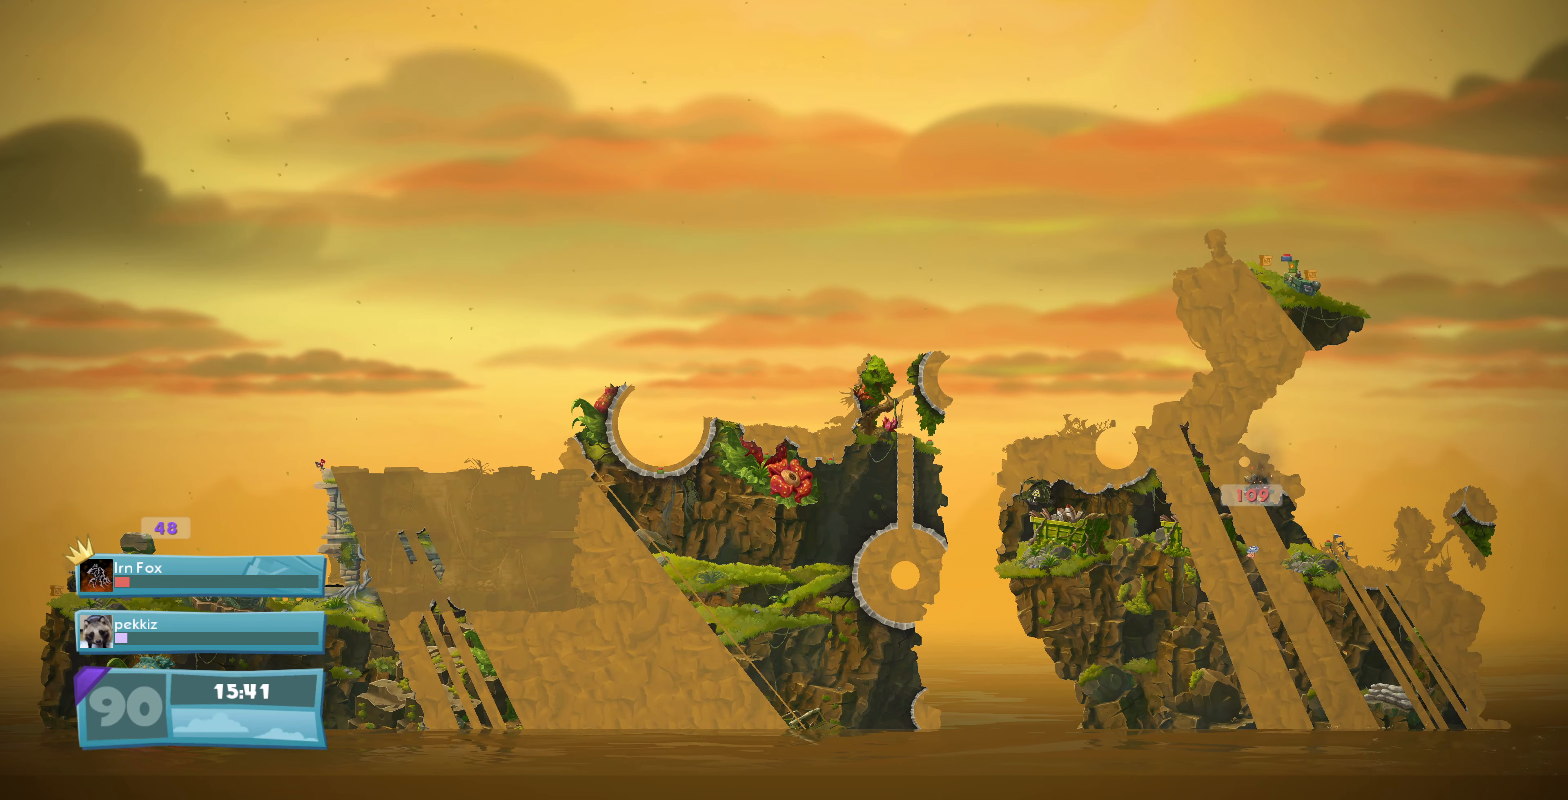
{"buttons": [], "left_stick": "center", "right_stick": "center", "events": []}
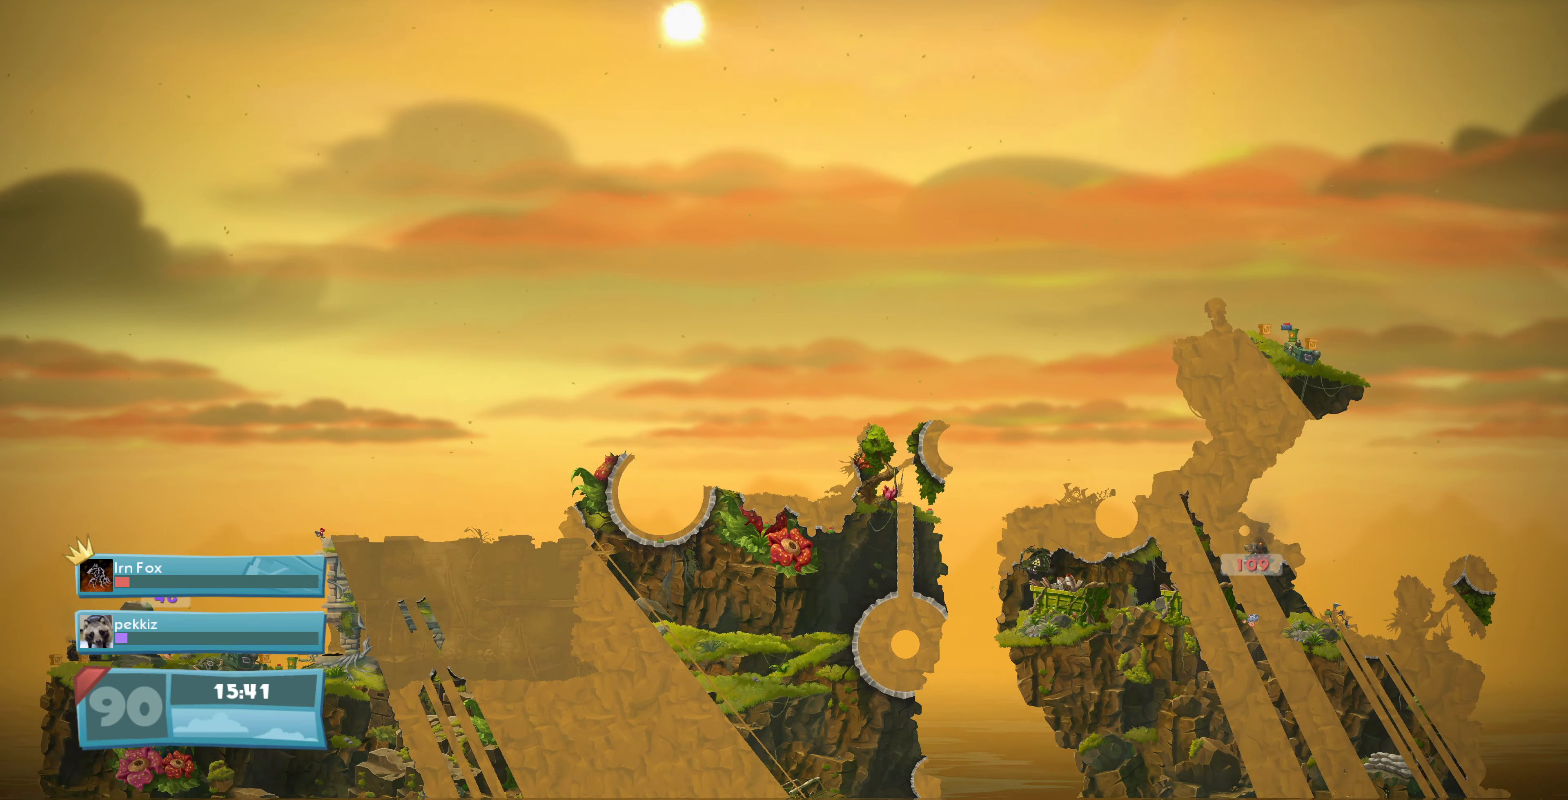
{"buttons": [], "left_stick": "center", "right_stick": "center", "events": []}
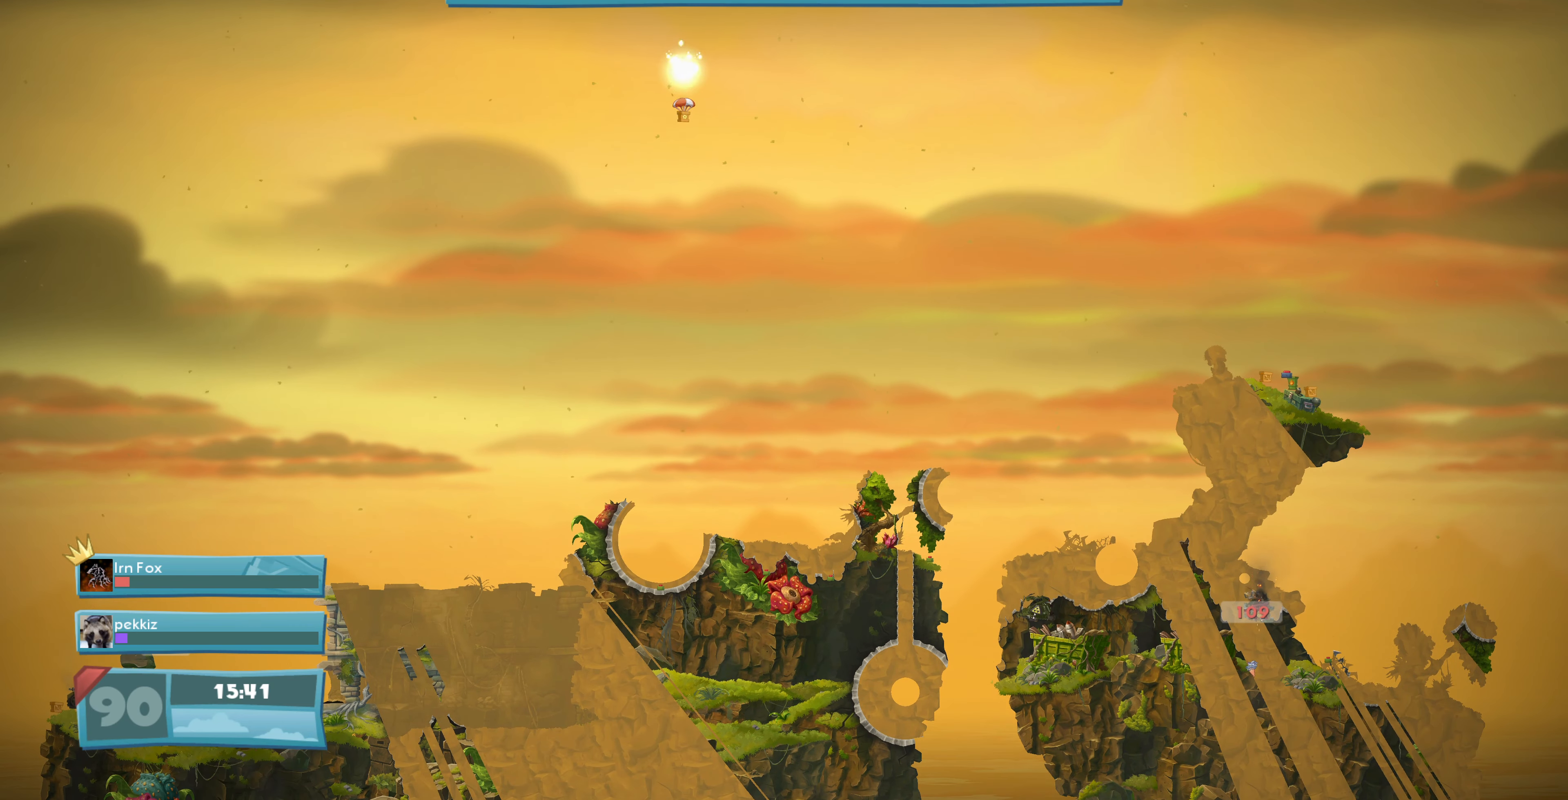
{"buttons": ["CROSS"], "left_stick": "center", "right_stick": "center", "events": [[400, "CROSS", "down"]]}